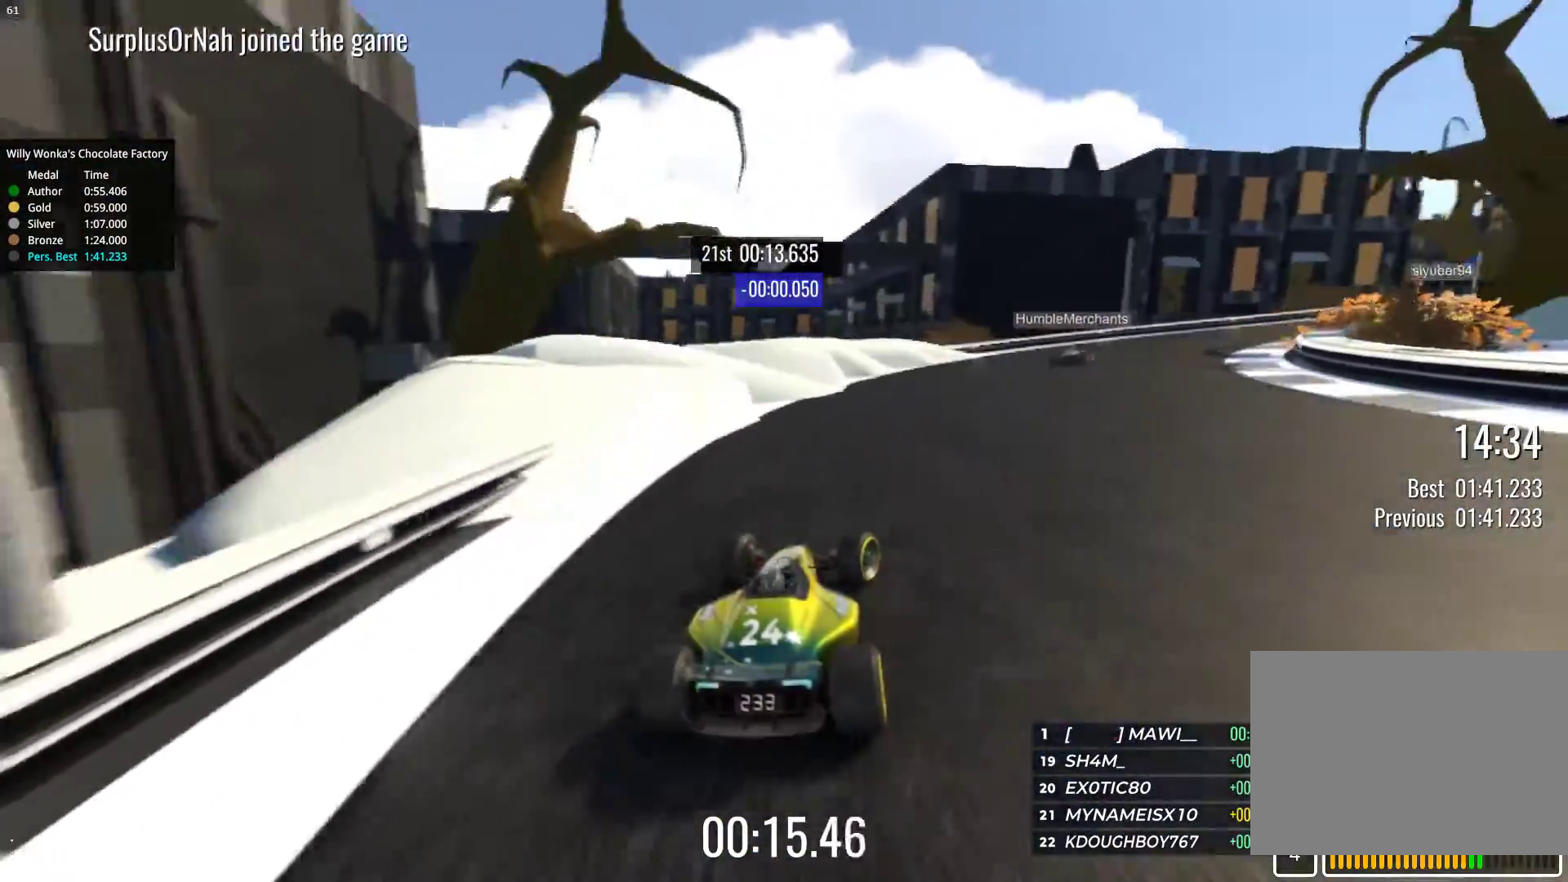
Gameplay with keyboard; each line is a JSON object with the keys held at the frame after it. "events" lists presses ("down") and releases ("up") of "down", "left", "right" and "up" between this image and that frame as [ms after this image, input, new state], when the widget could be followed in between. No other keys are recorded. Mouse input is not recorded.
{"keys": ["right", "up"], "events": []}
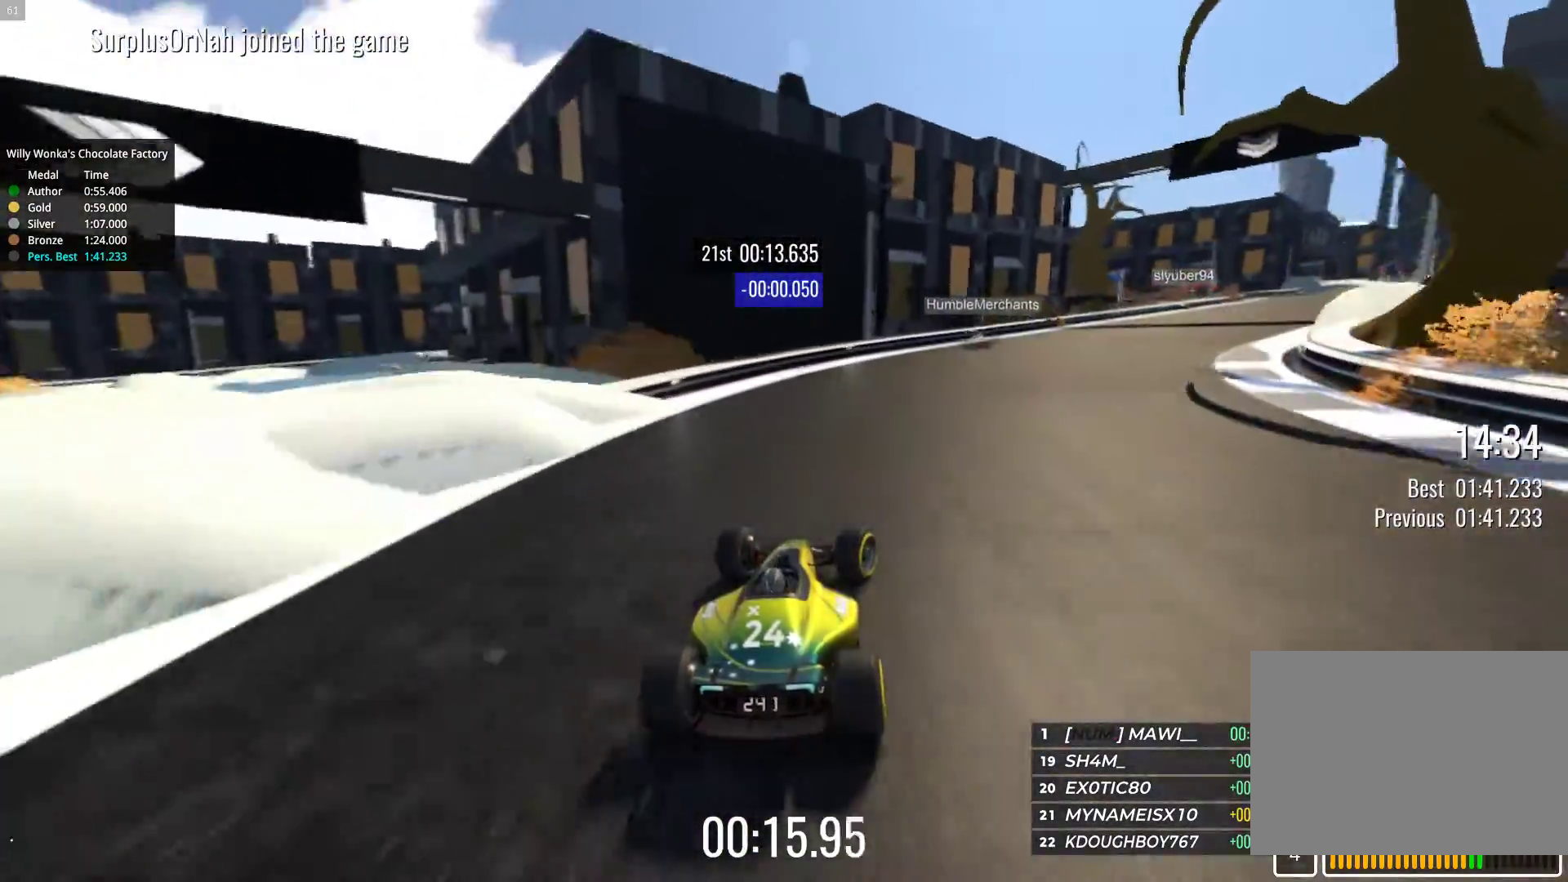
{"keys": ["right", "up"], "events": []}
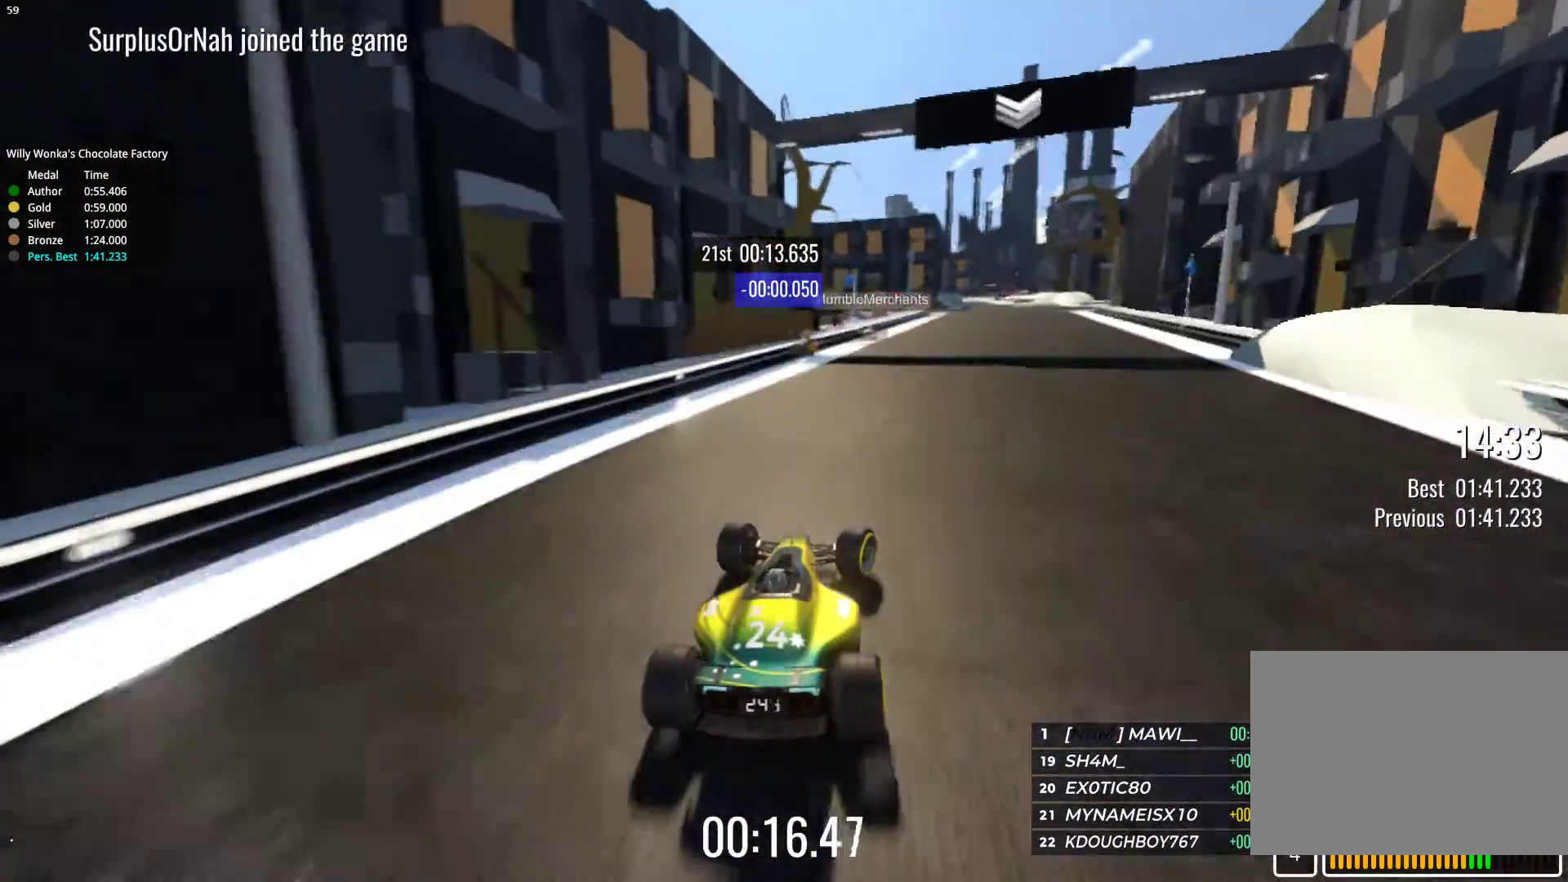
{"keys": ["right", "up"], "events": [[50, "right", "up"], [467, "right", "down"]]}
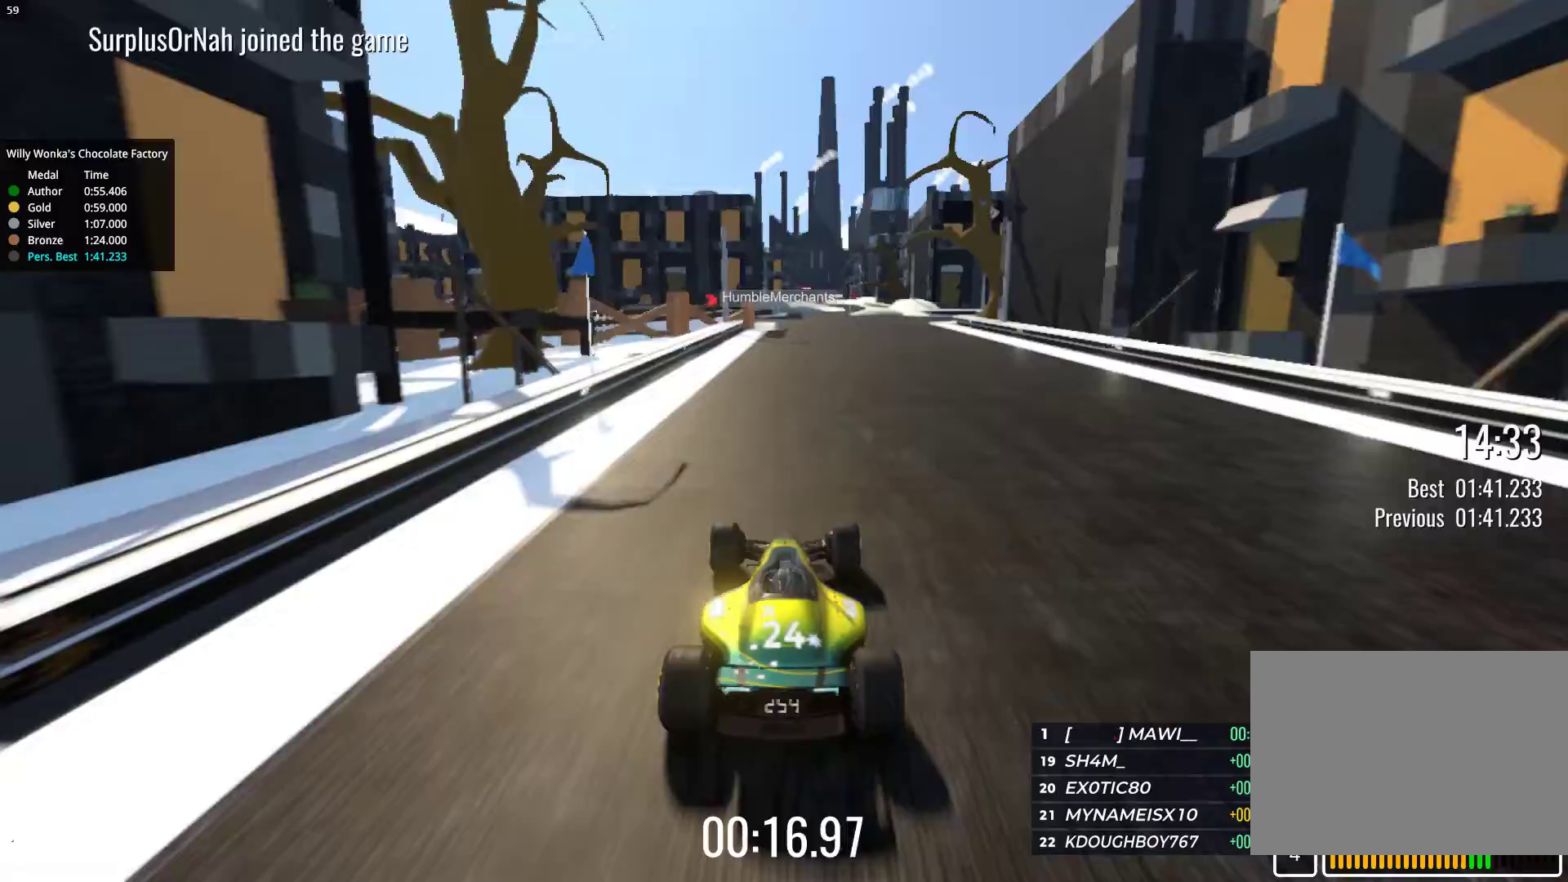
{"keys": ["up"], "events": [[50, "right", "up"], [350, "left", "down"], [400, "left", "up"]]}
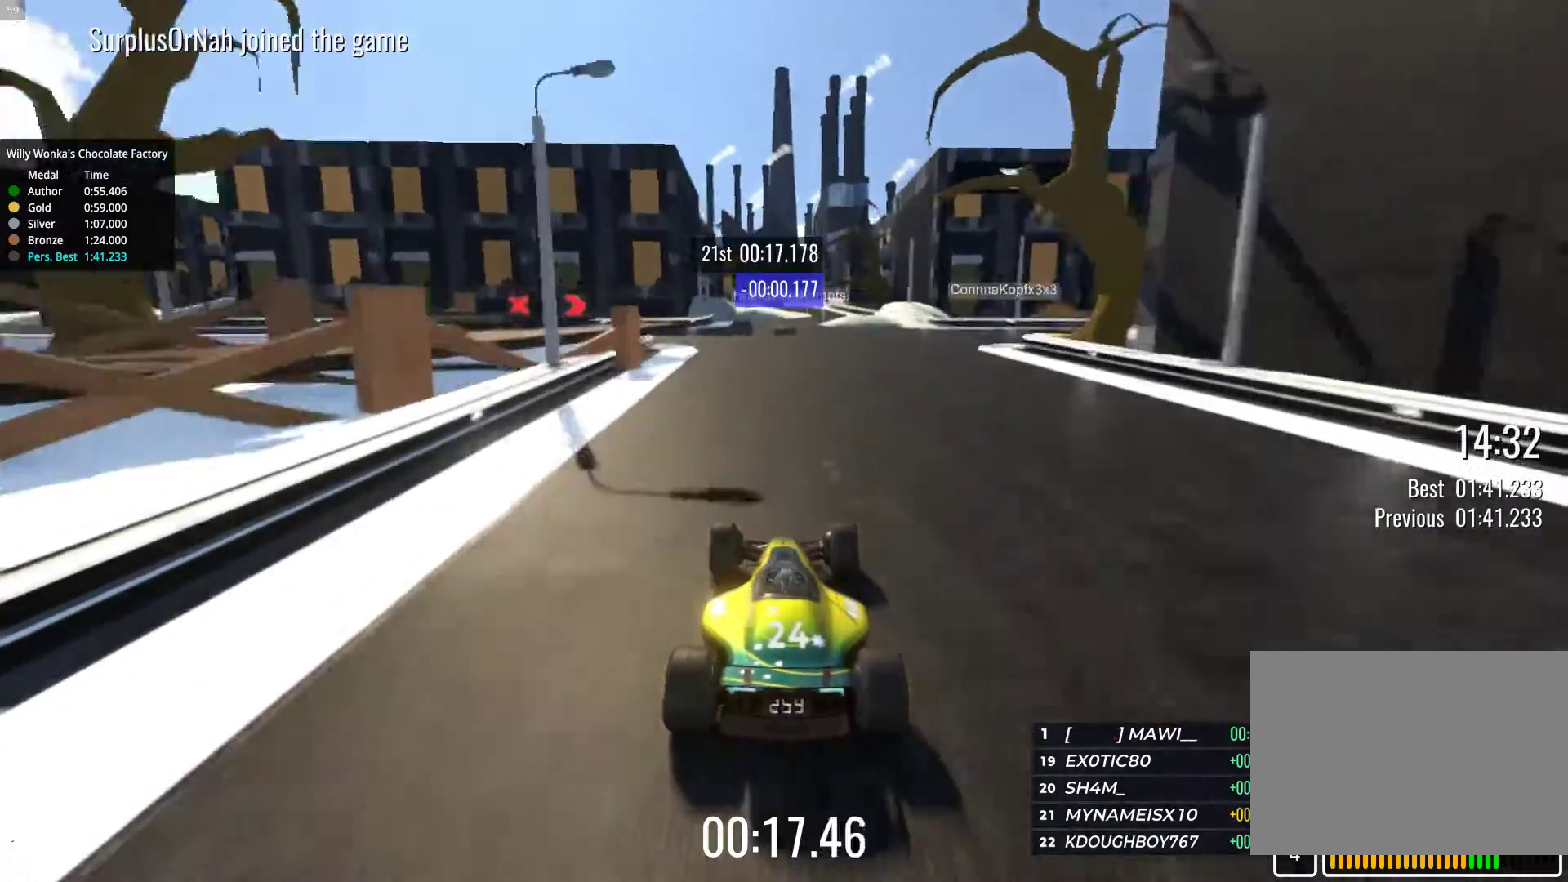
{"keys": ["up"], "events": []}
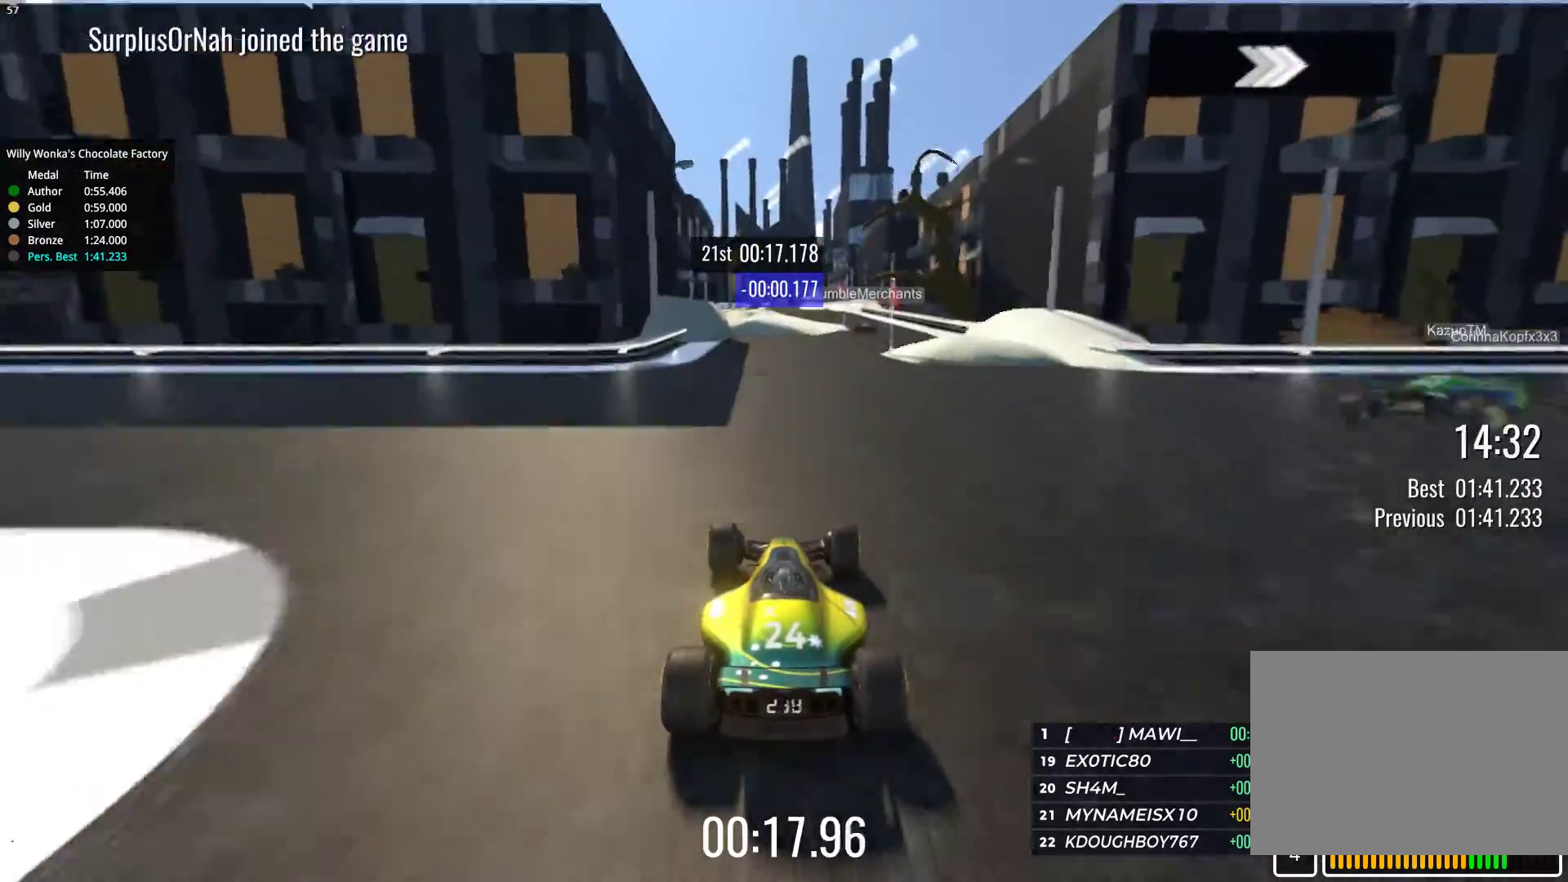
{"keys": ["up"], "events": [[33, "right", "down"], [383, "right", "up"]]}
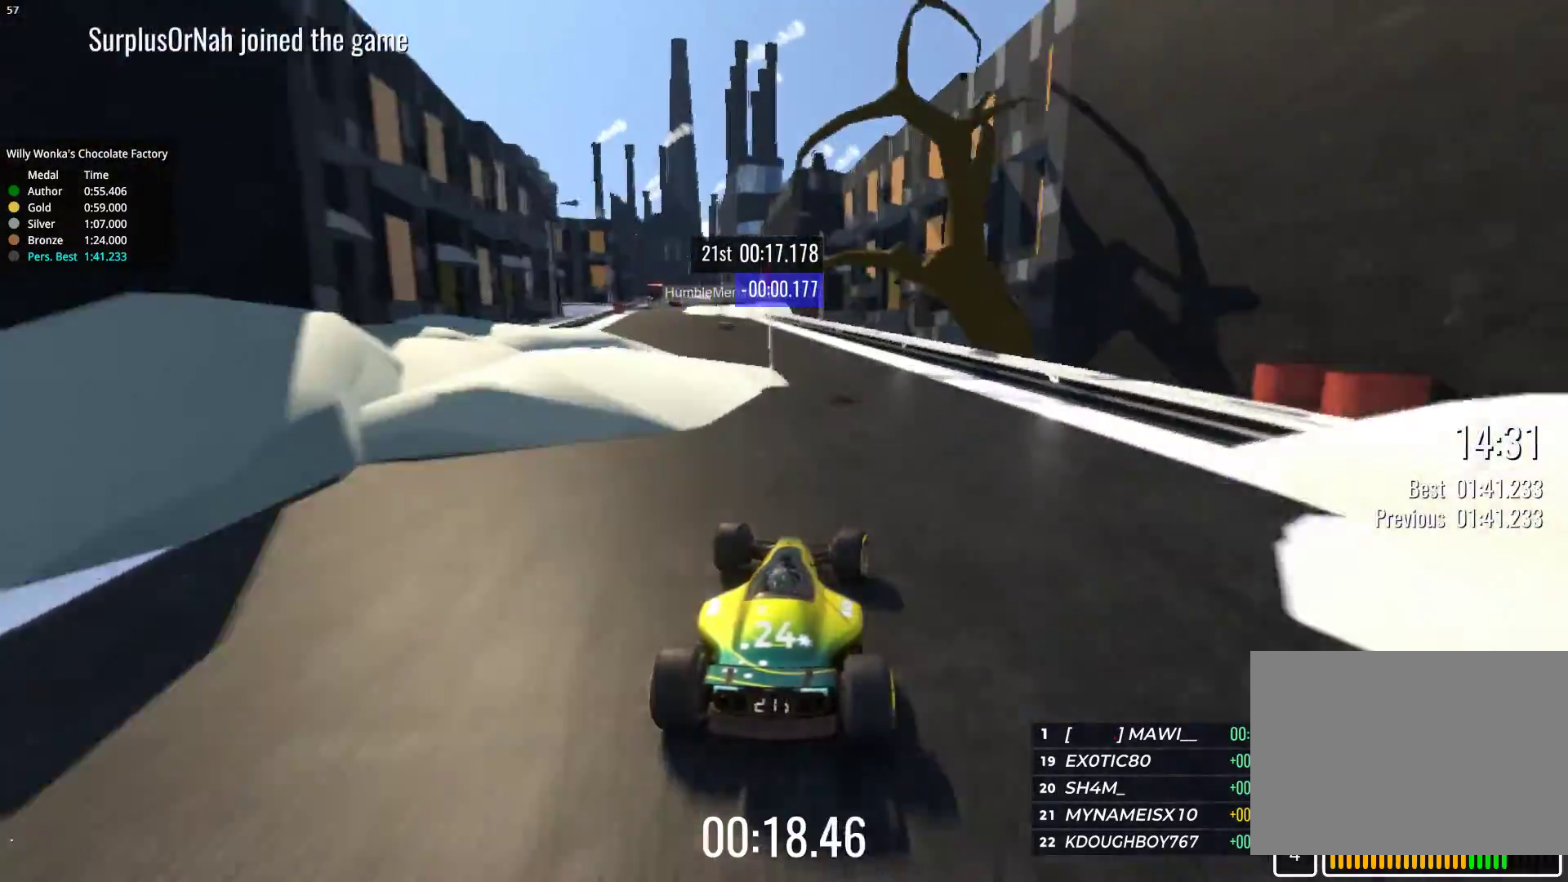
{"keys": ["left", "up"], "events": [[17, "left", "down"]]}
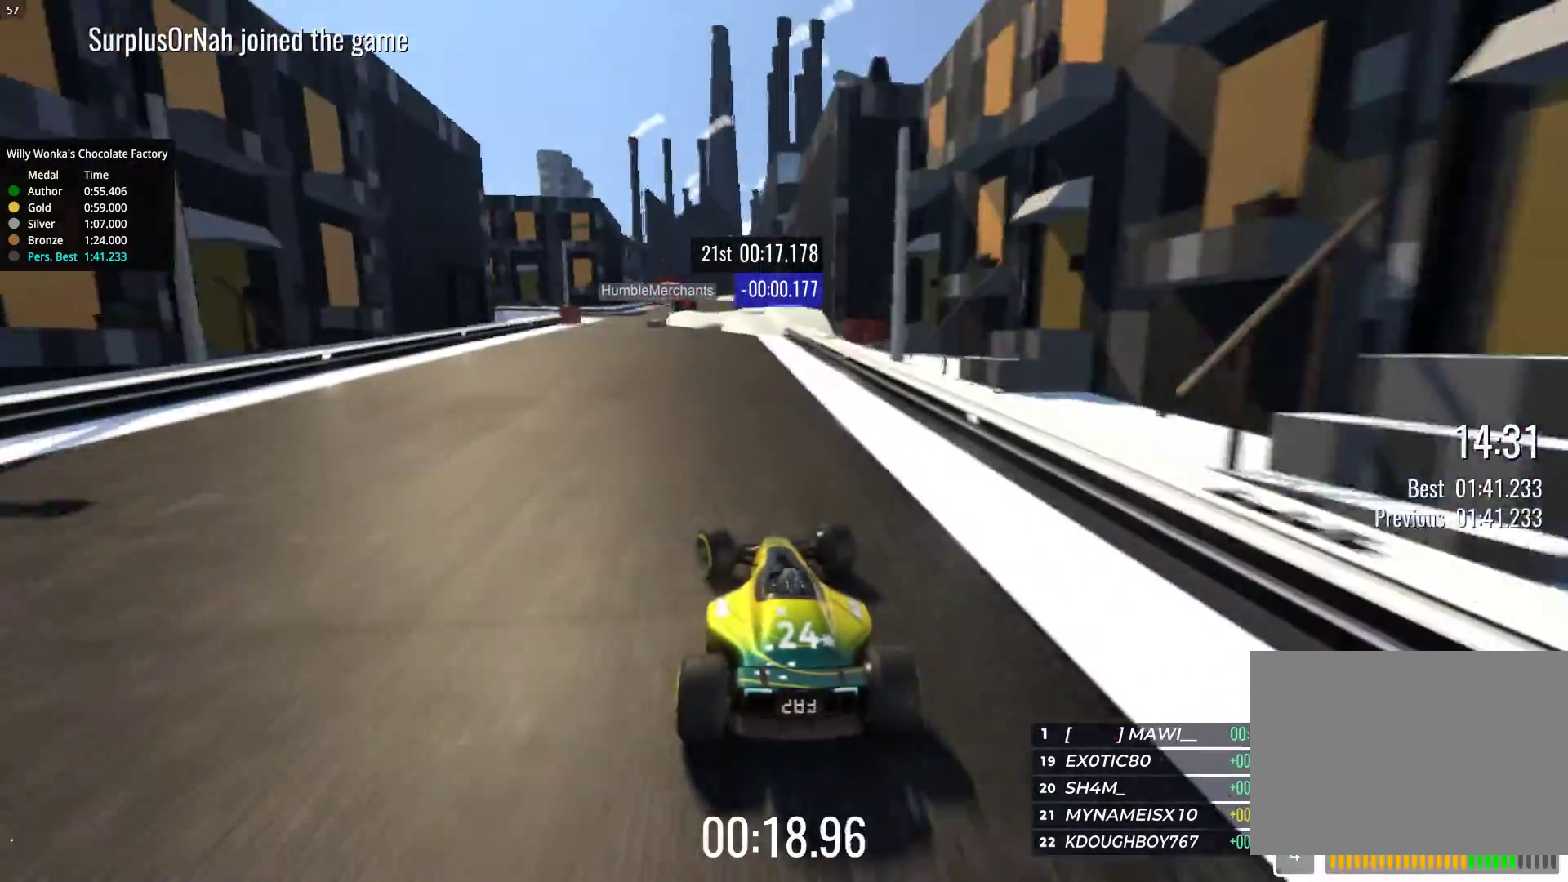
{"keys": ["right", "up"], "events": [[100, "left", "up"], [400, "right", "down"]]}
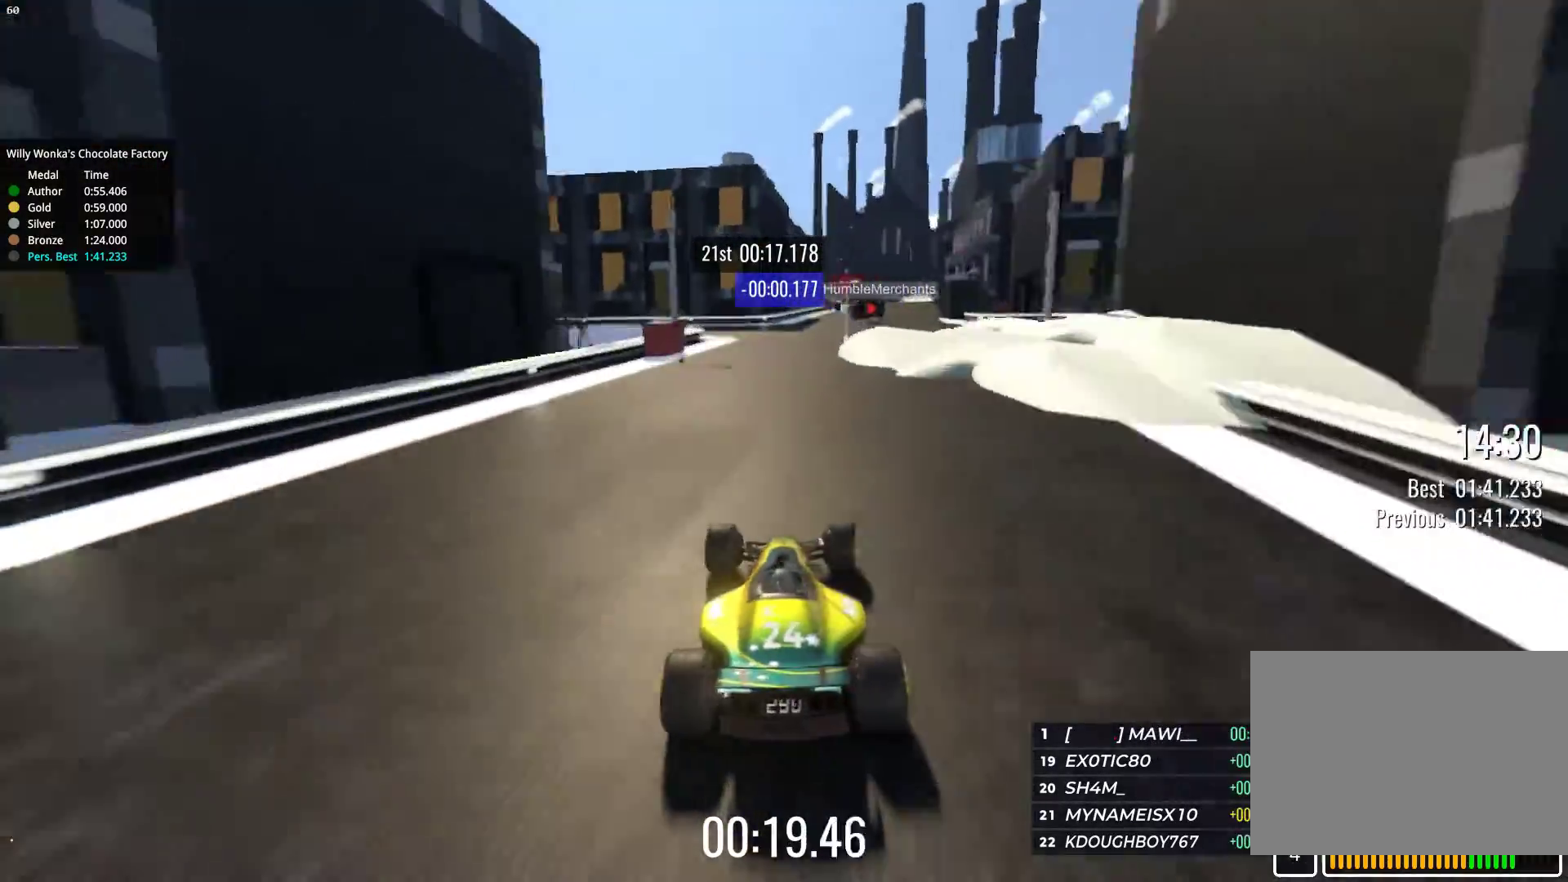
{"keys": ["right", "up"], "events": [[50, "right", "up"], [283, "right", "down"]]}
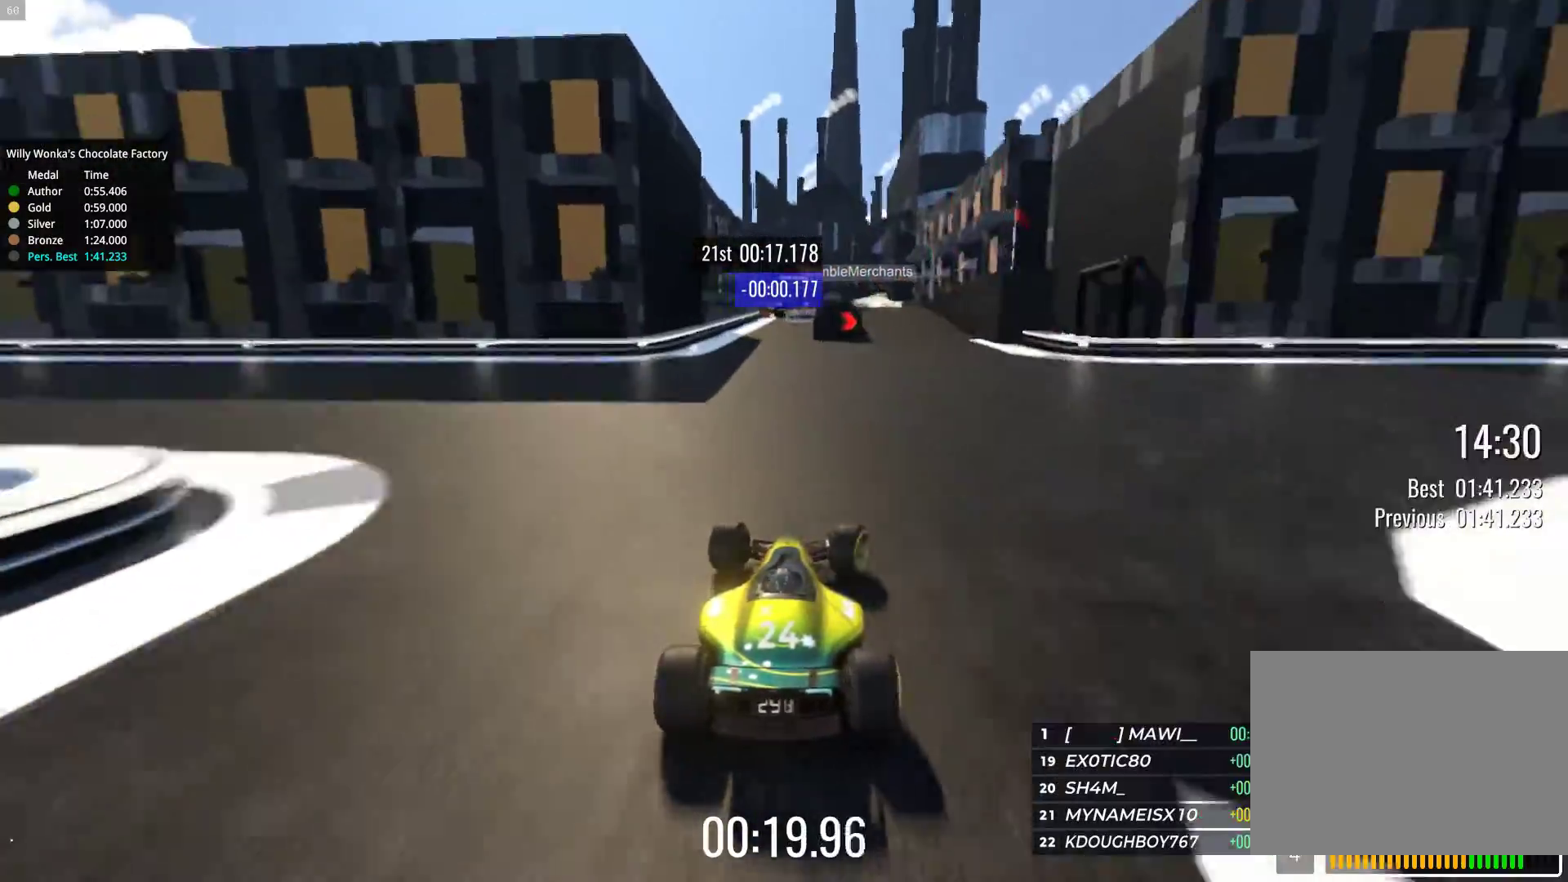
{"keys": ["left", "up"], "events": [[183, "right", "up"], [267, "left", "down"]]}
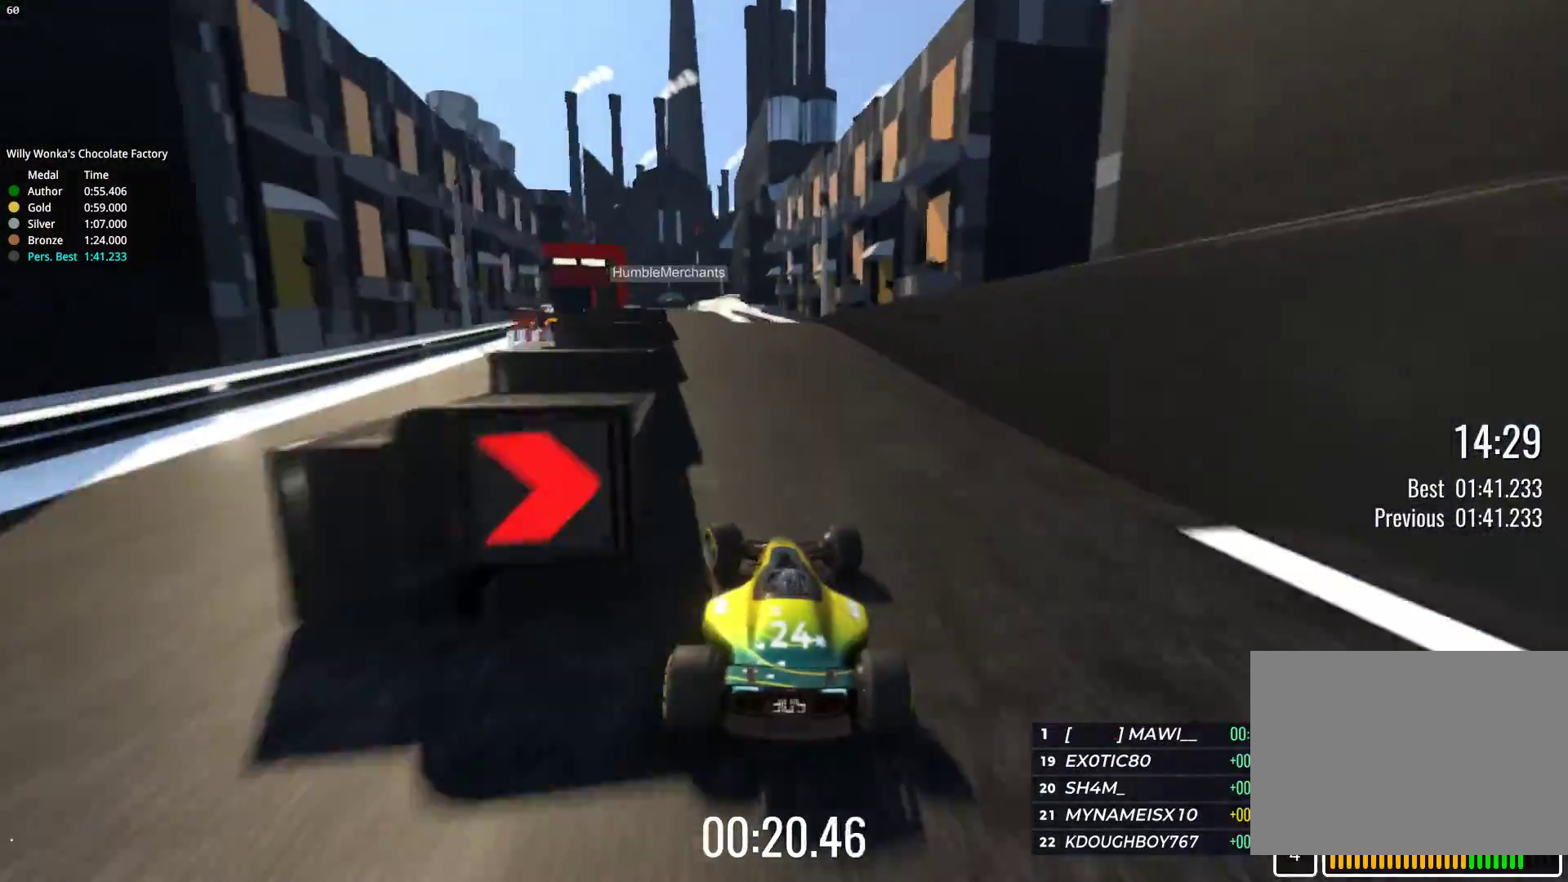
{"keys": ["up"], "events": [[150, "left", "up"]]}
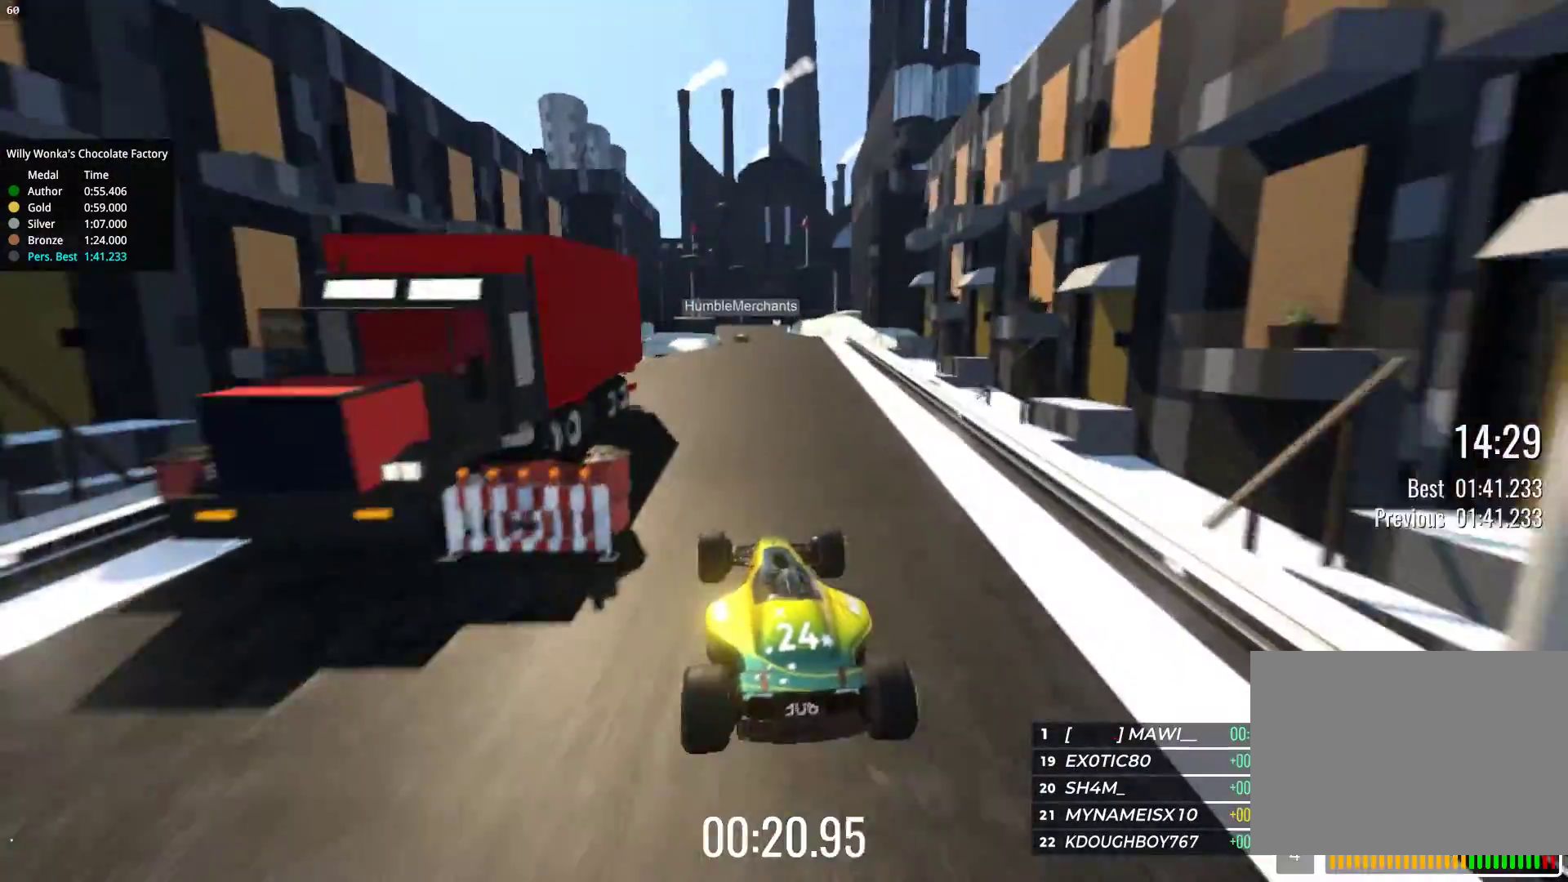
{"keys": ["right", "up"], "events": [[283, "right", "down"]]}
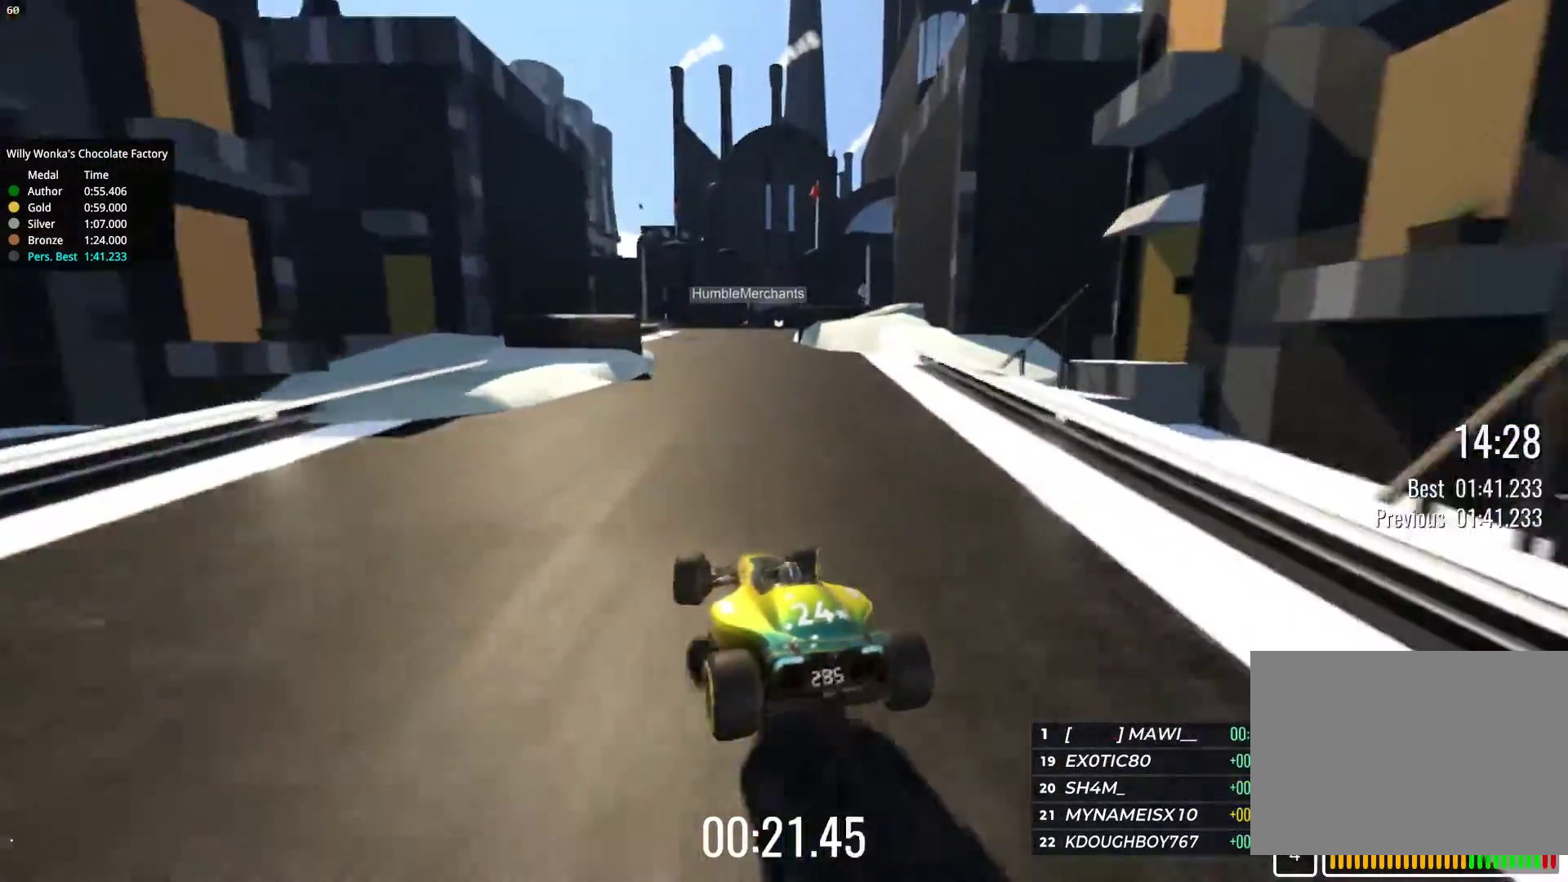
{"keys": ["right", "up"], "events": [[150, "right", "up"], [317, "right", "down"]]}
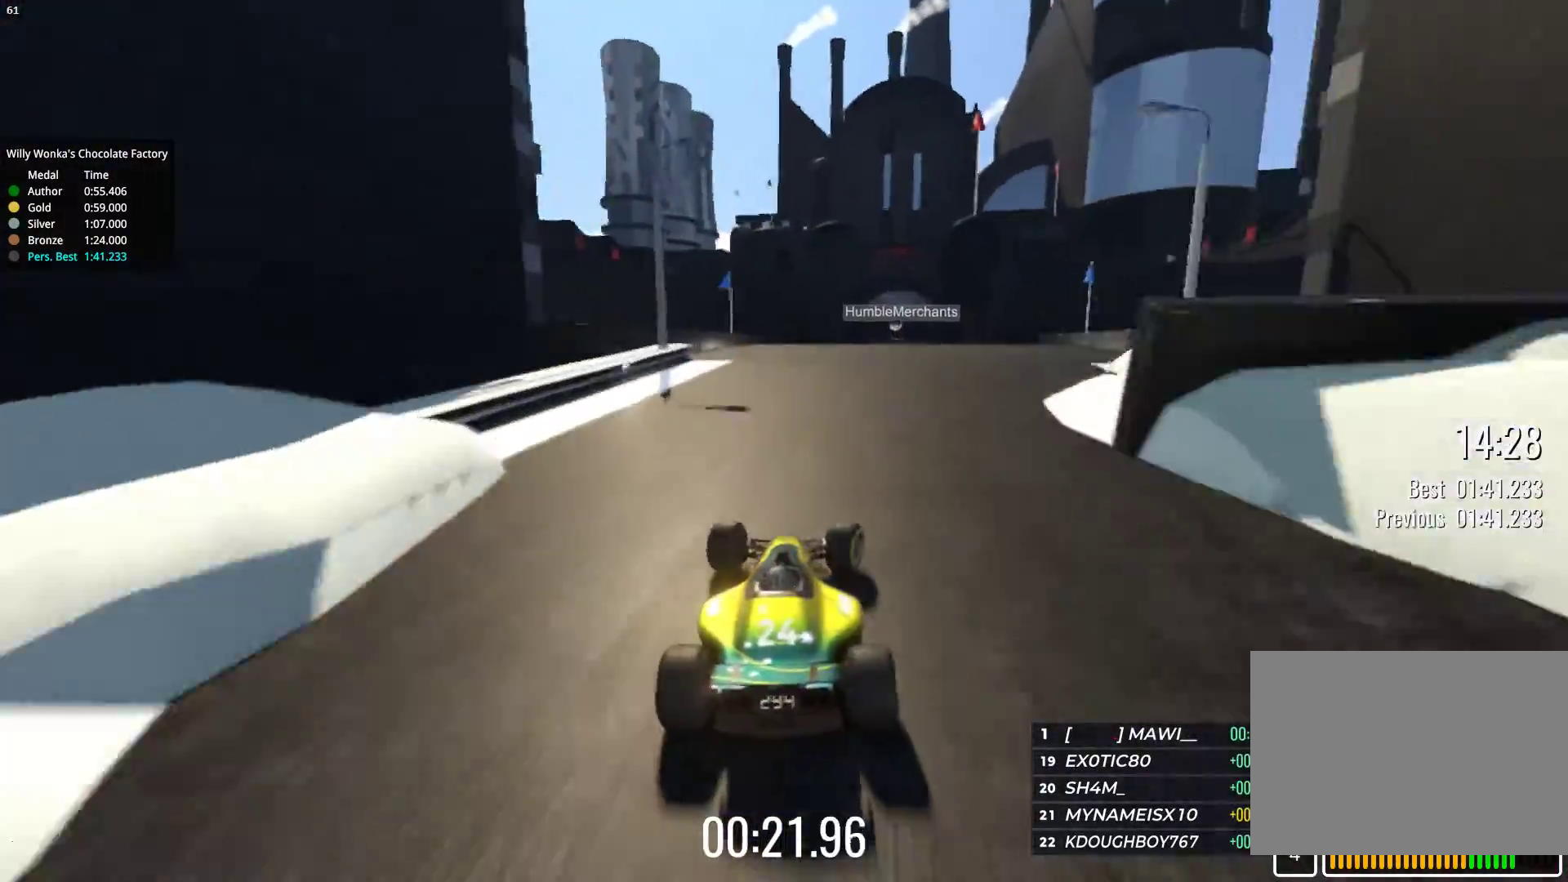
{"keys": ["up"], "events": [[100, "right", "up"]]}
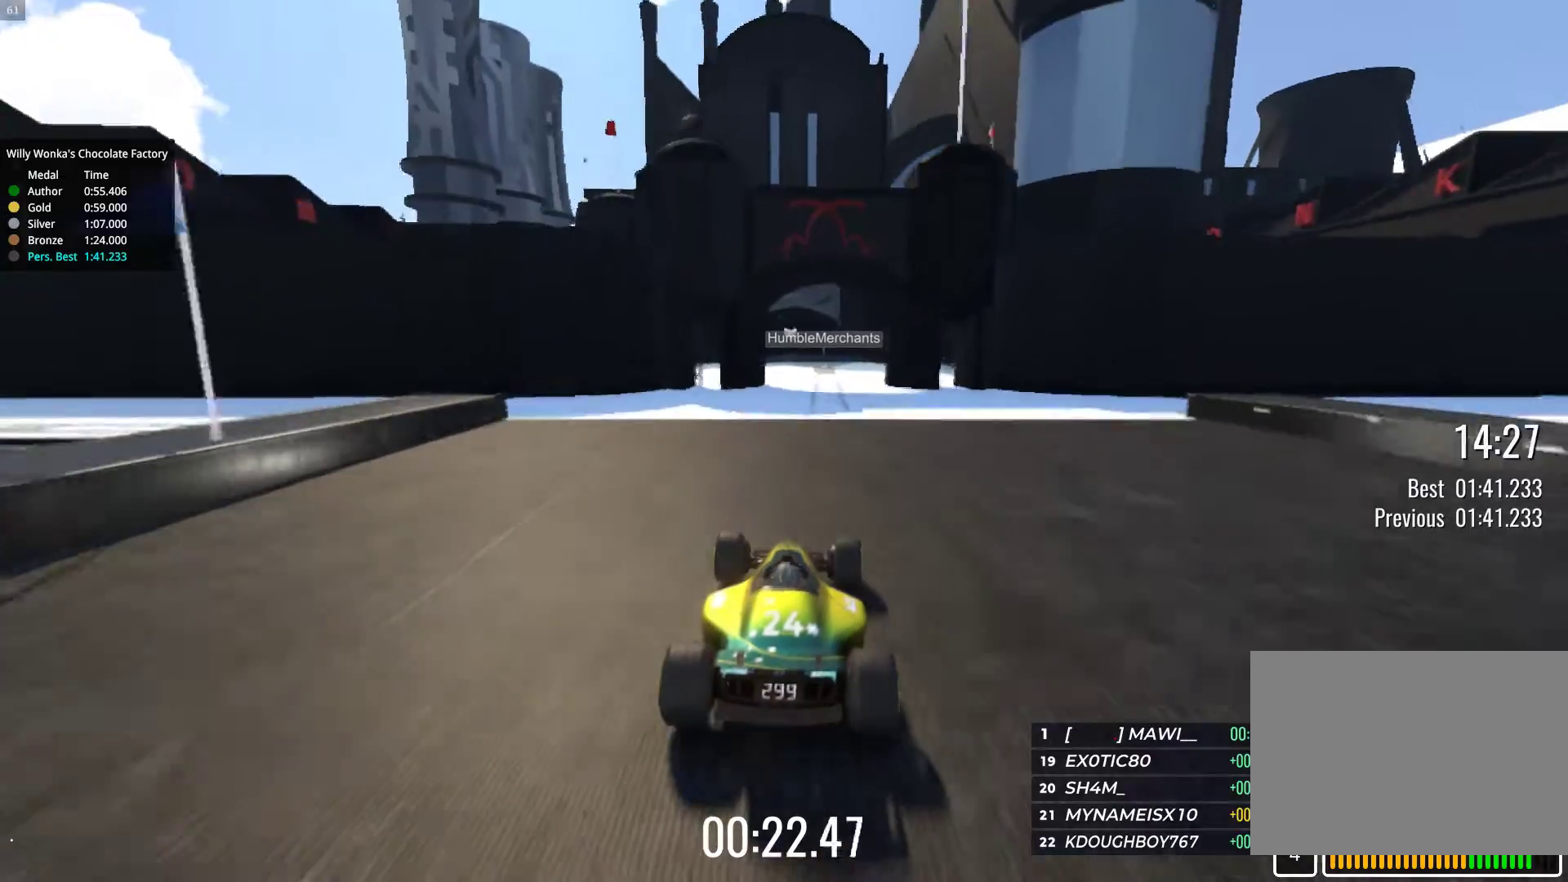
{"keys": ["up"], "events": []}
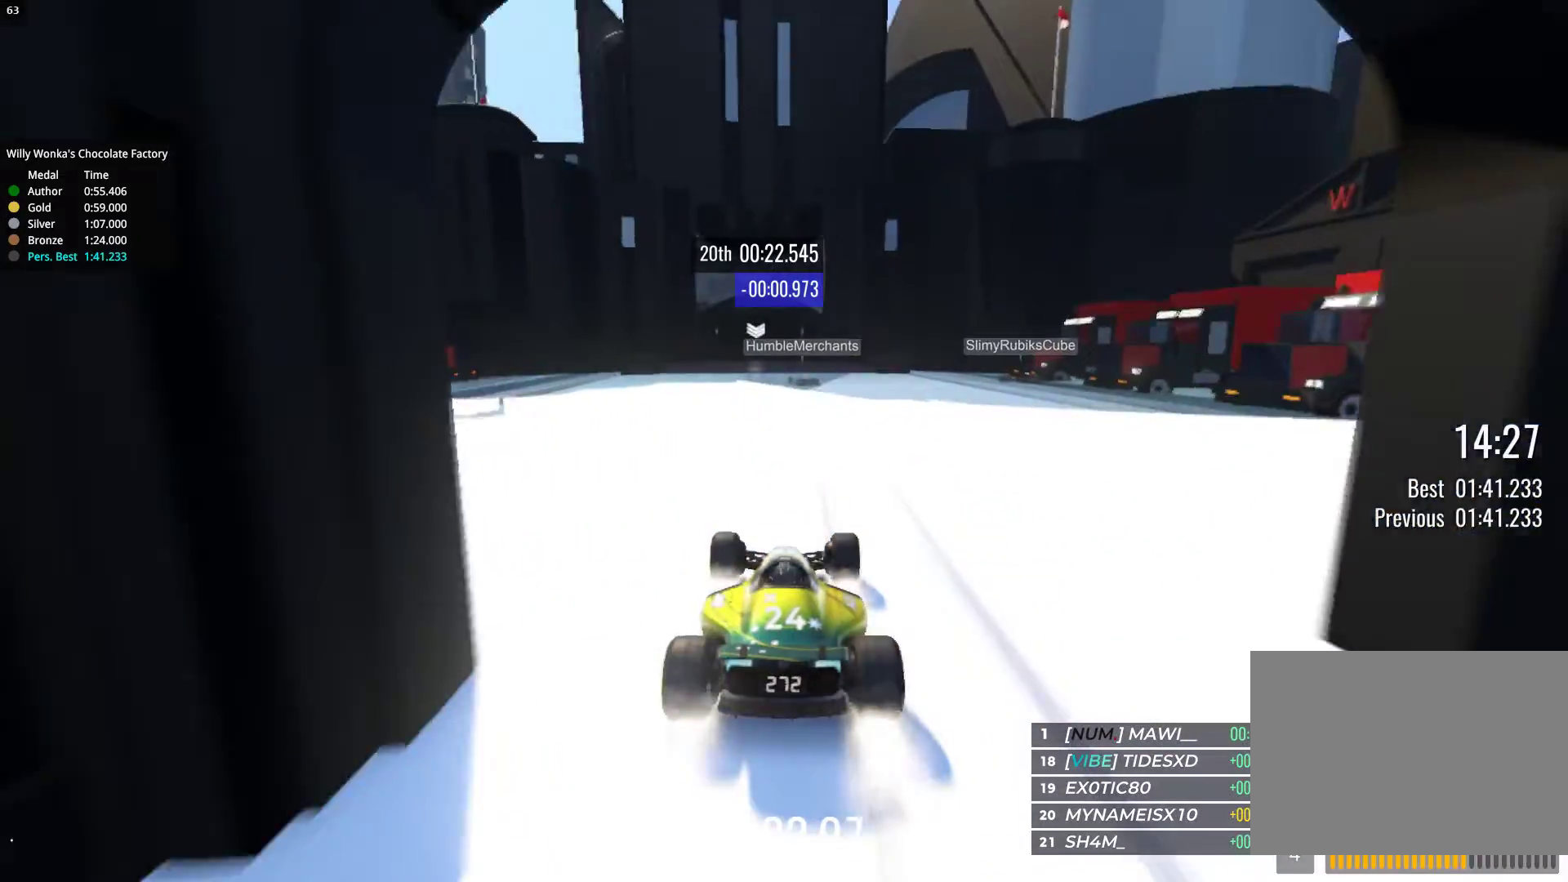
{"keys": ["up"], "events": []}
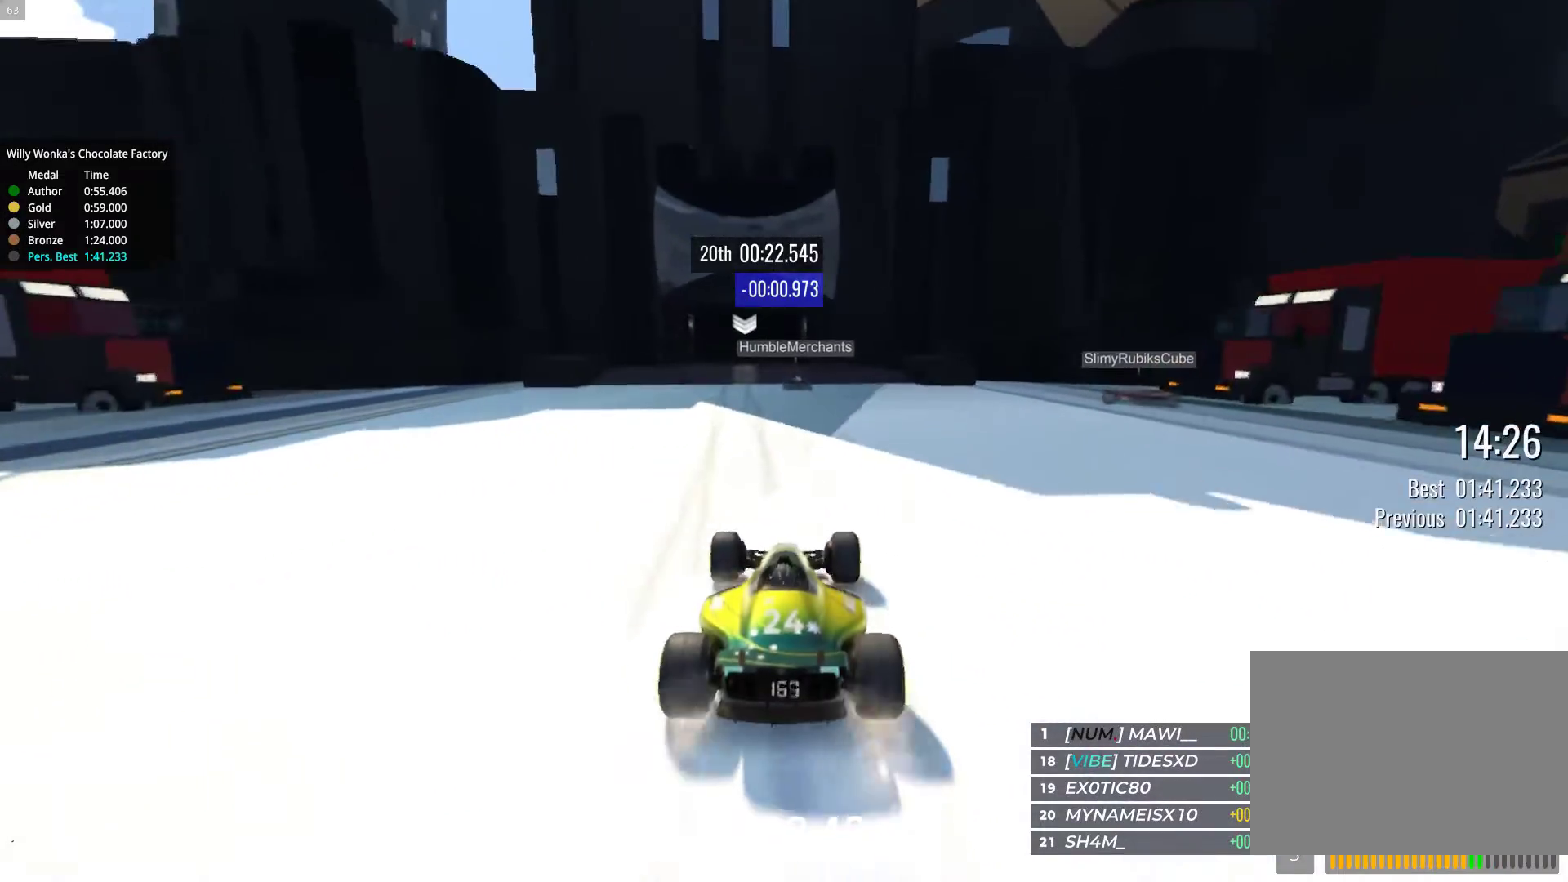
{"keys": ["up"], "events": [[150, "left", "down"], [200, "left", "up"]]}
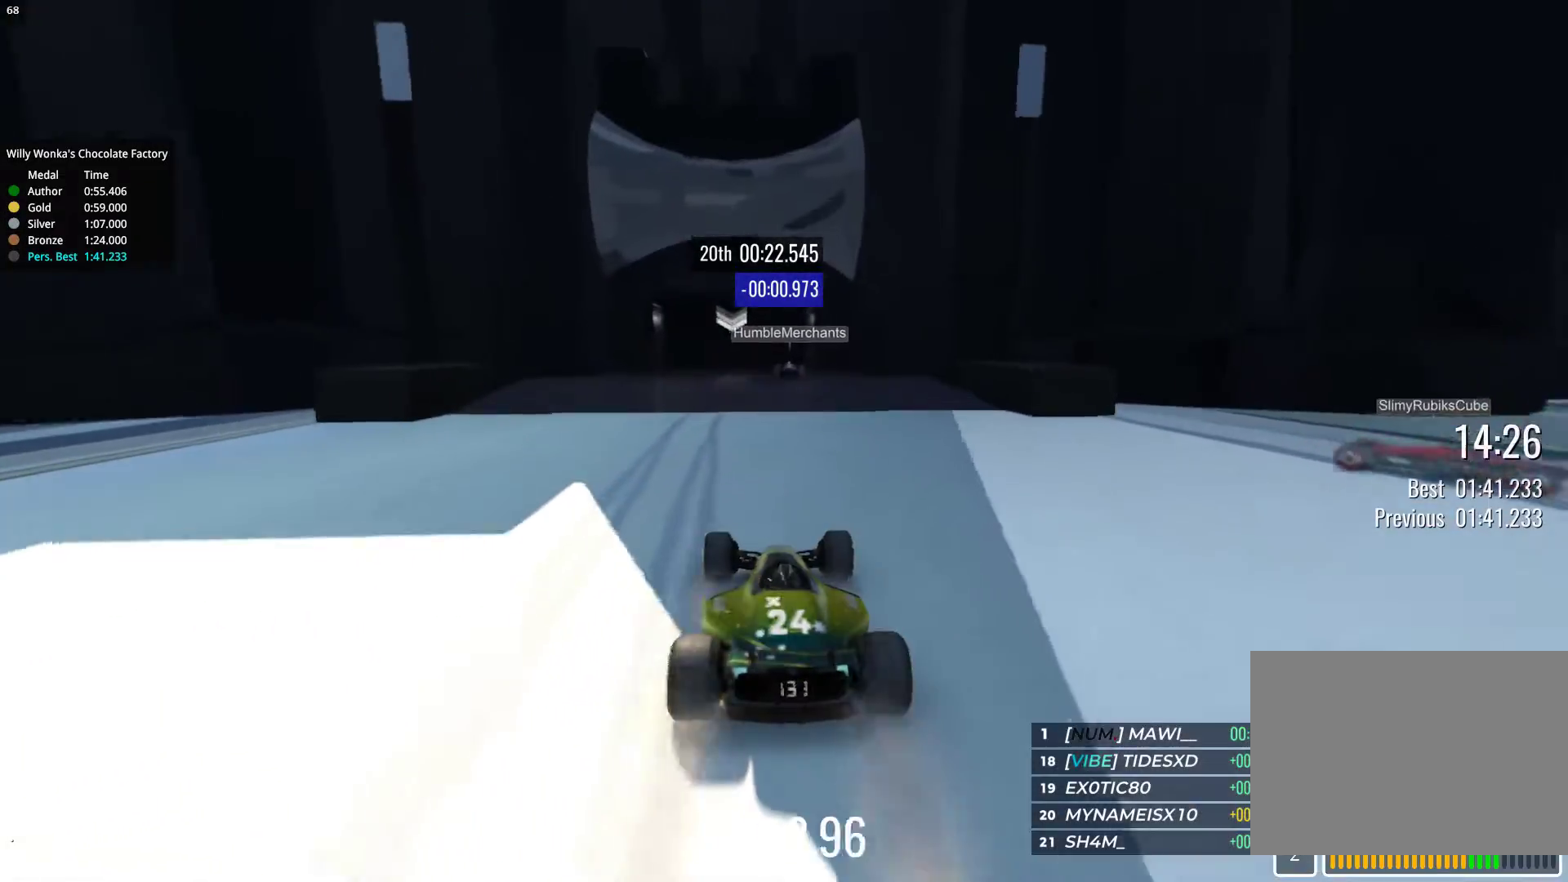
{"keys": ["up"], "events": []}
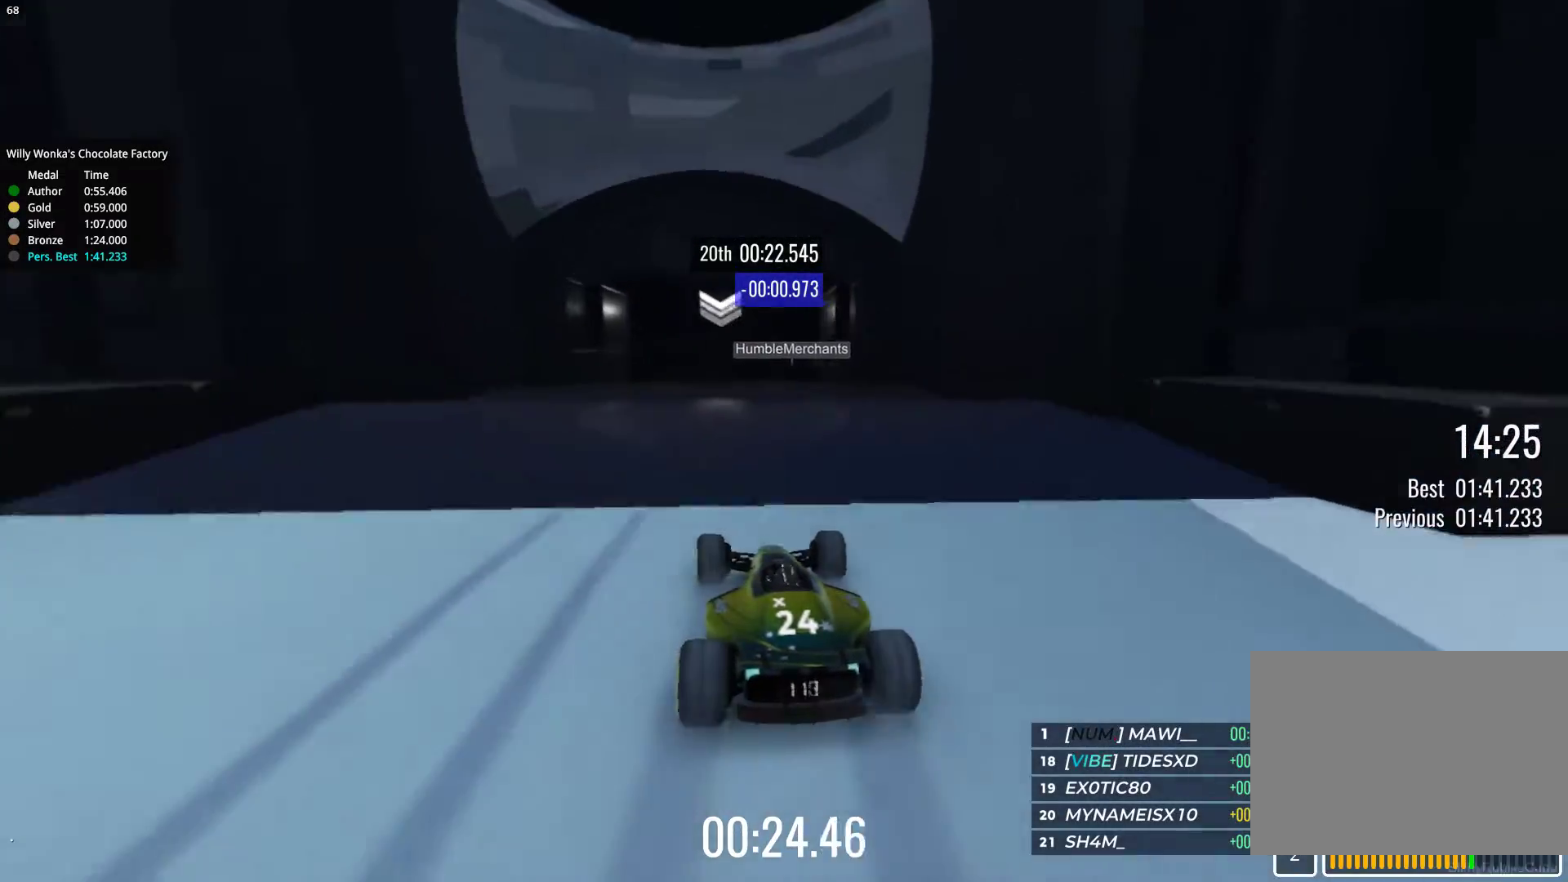
{"keys": ["up"], "events": []}
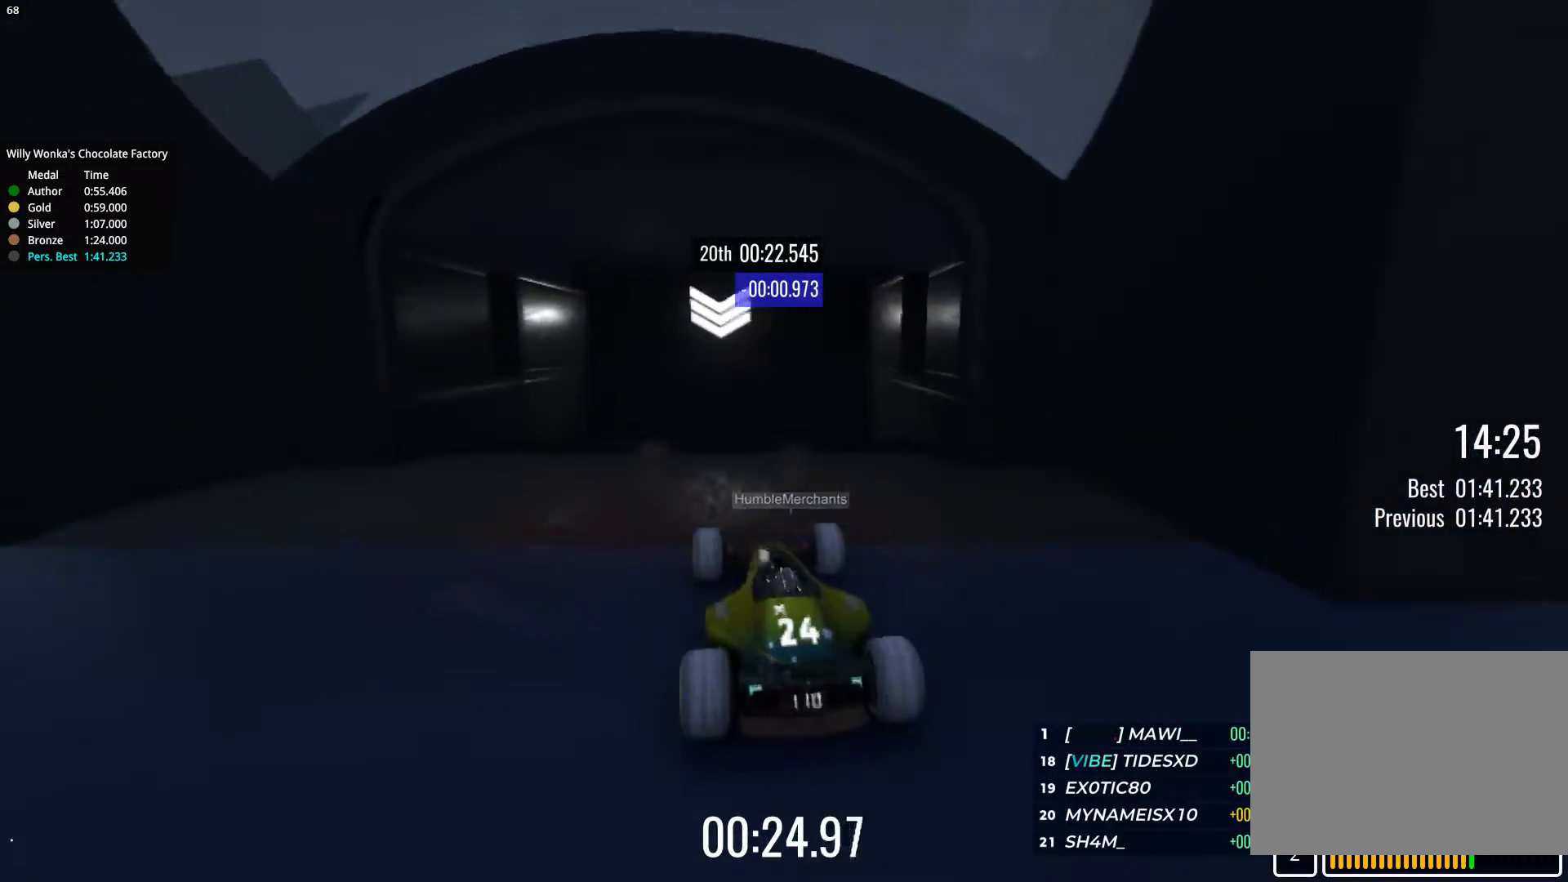
{"keys": ["up"], "events": [[350, "right", "down"], [433, "right", "up"]]}
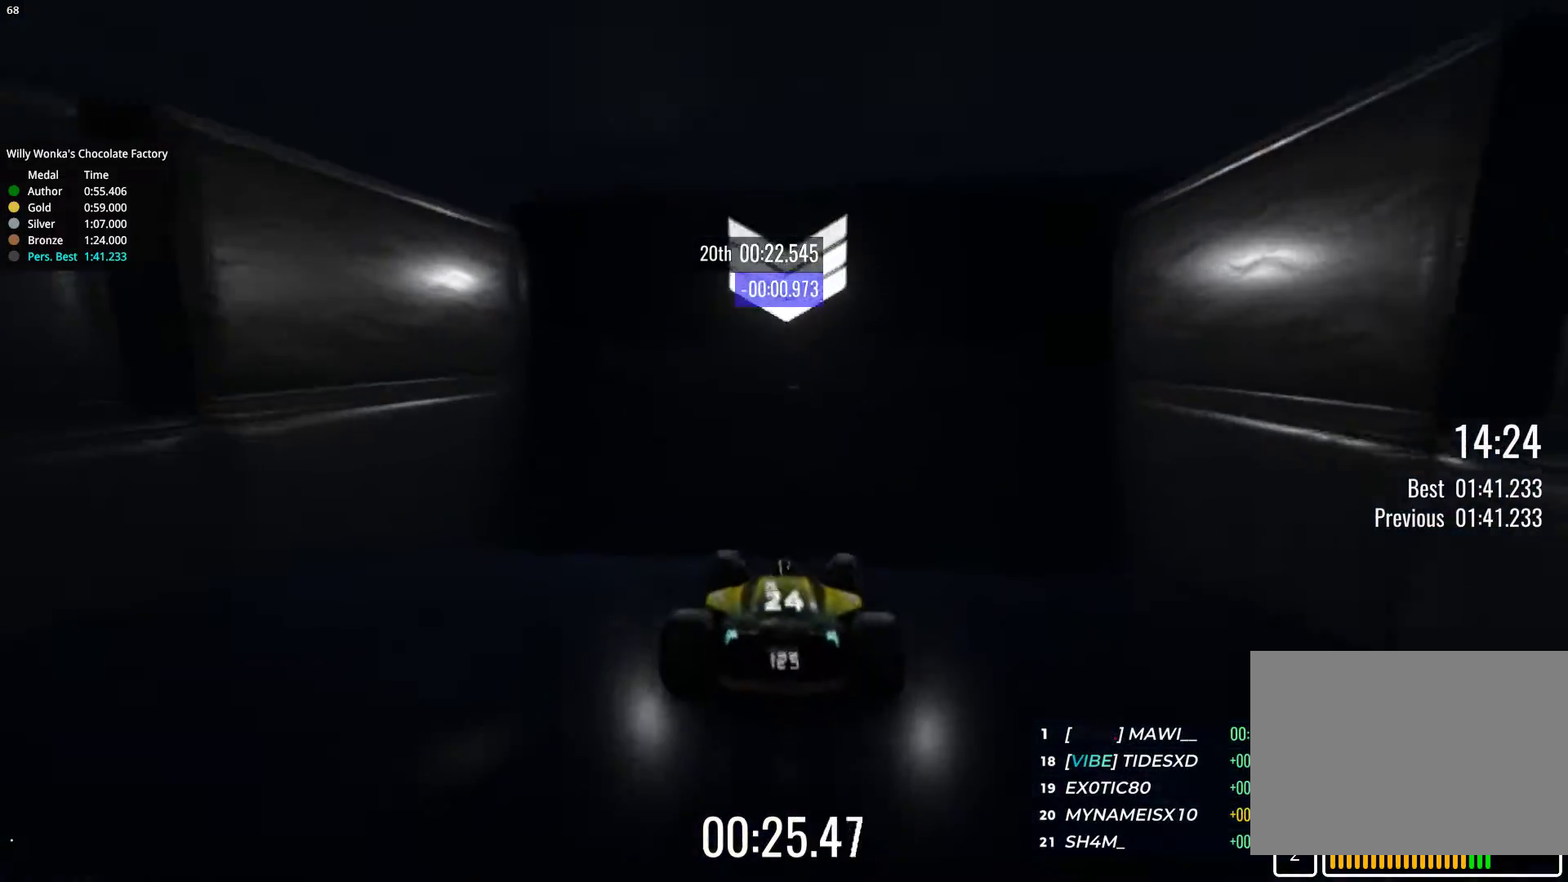
{"keys": ["up"], "events": []}
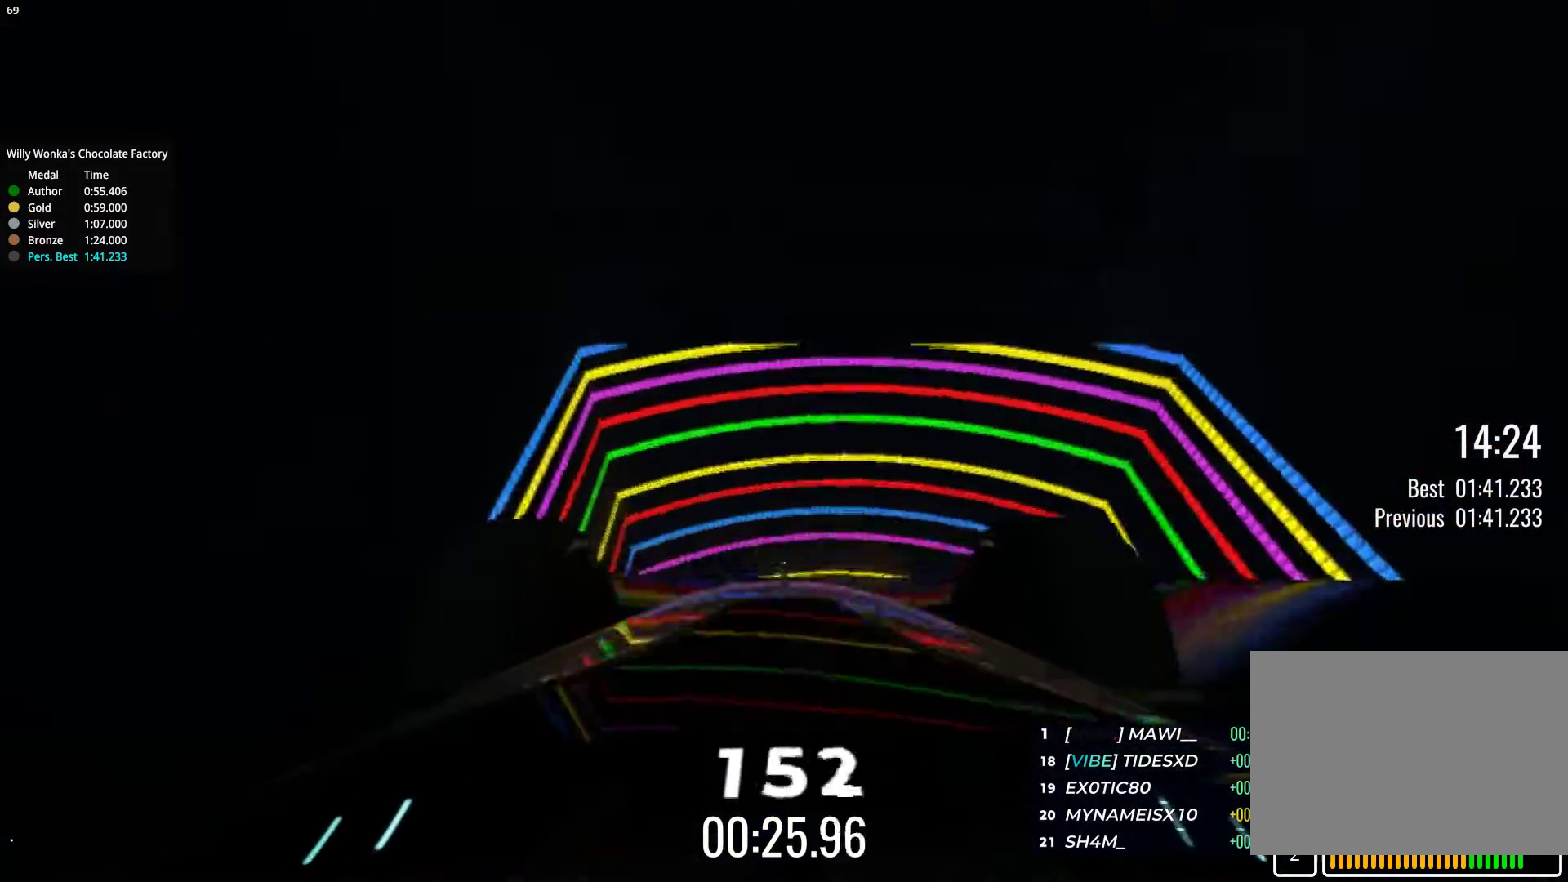
{"keys": ["up"], "events": []}
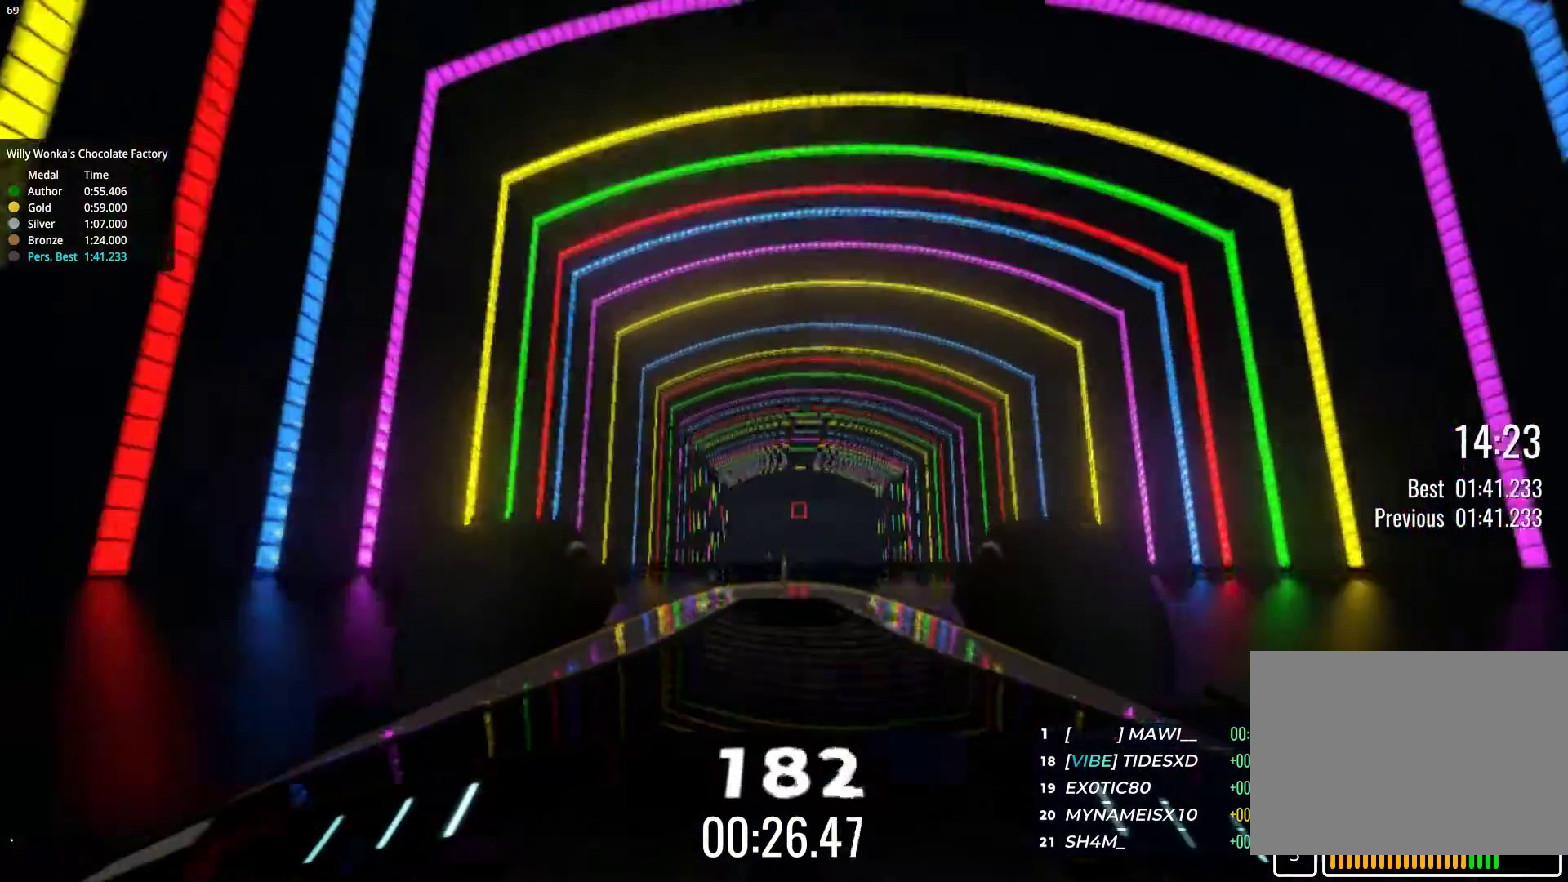
{"keys": ["up"], "events": []}
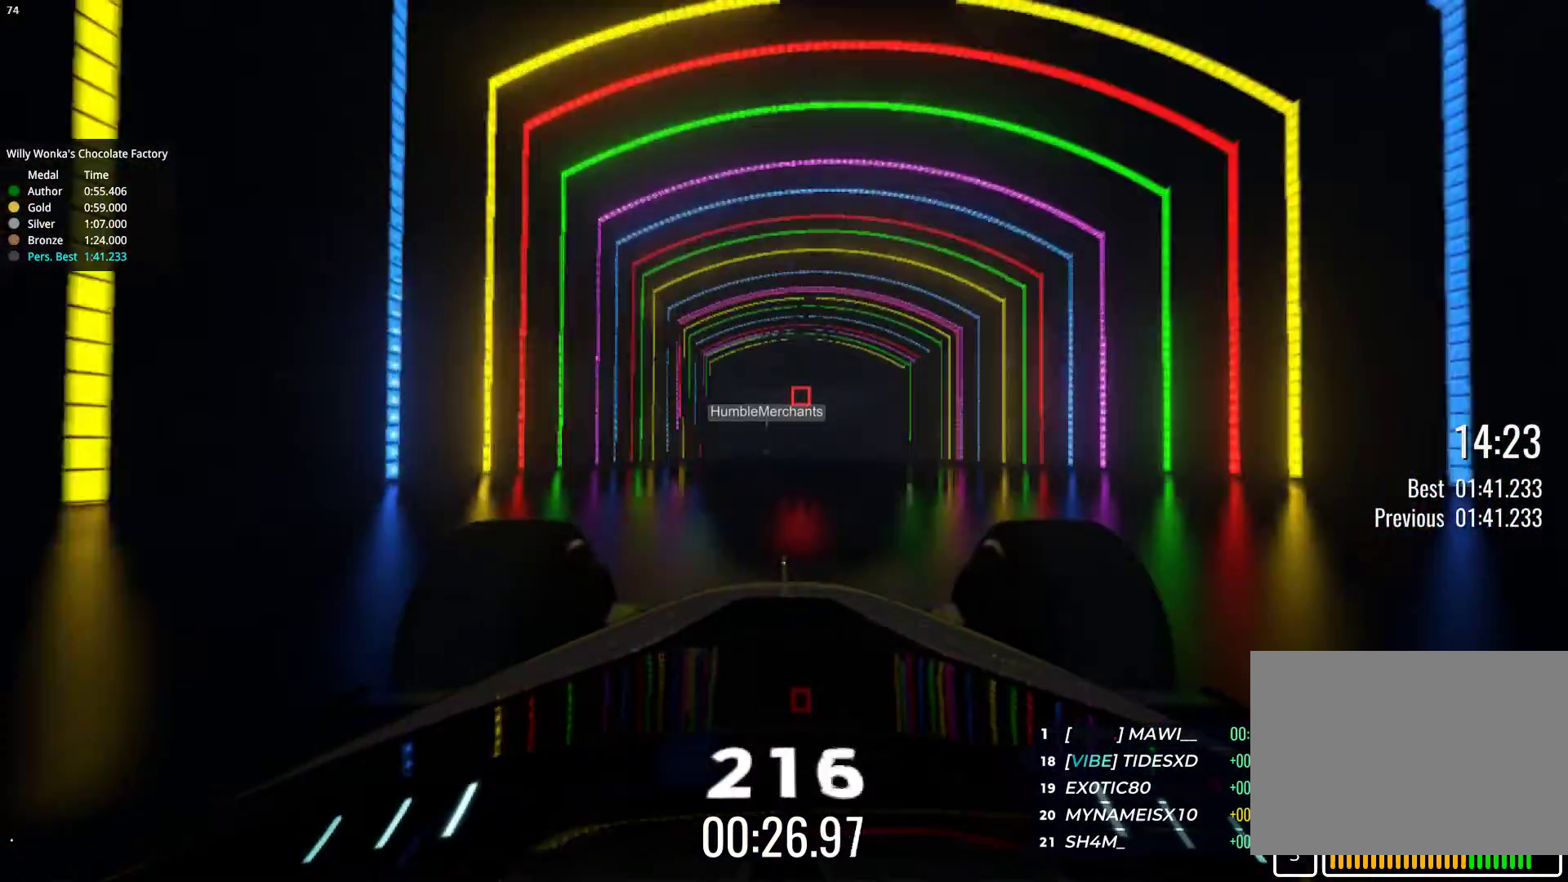
{"keys": ["up"], "events": [[367, "right", "down"], [400, "right", "up"]]}
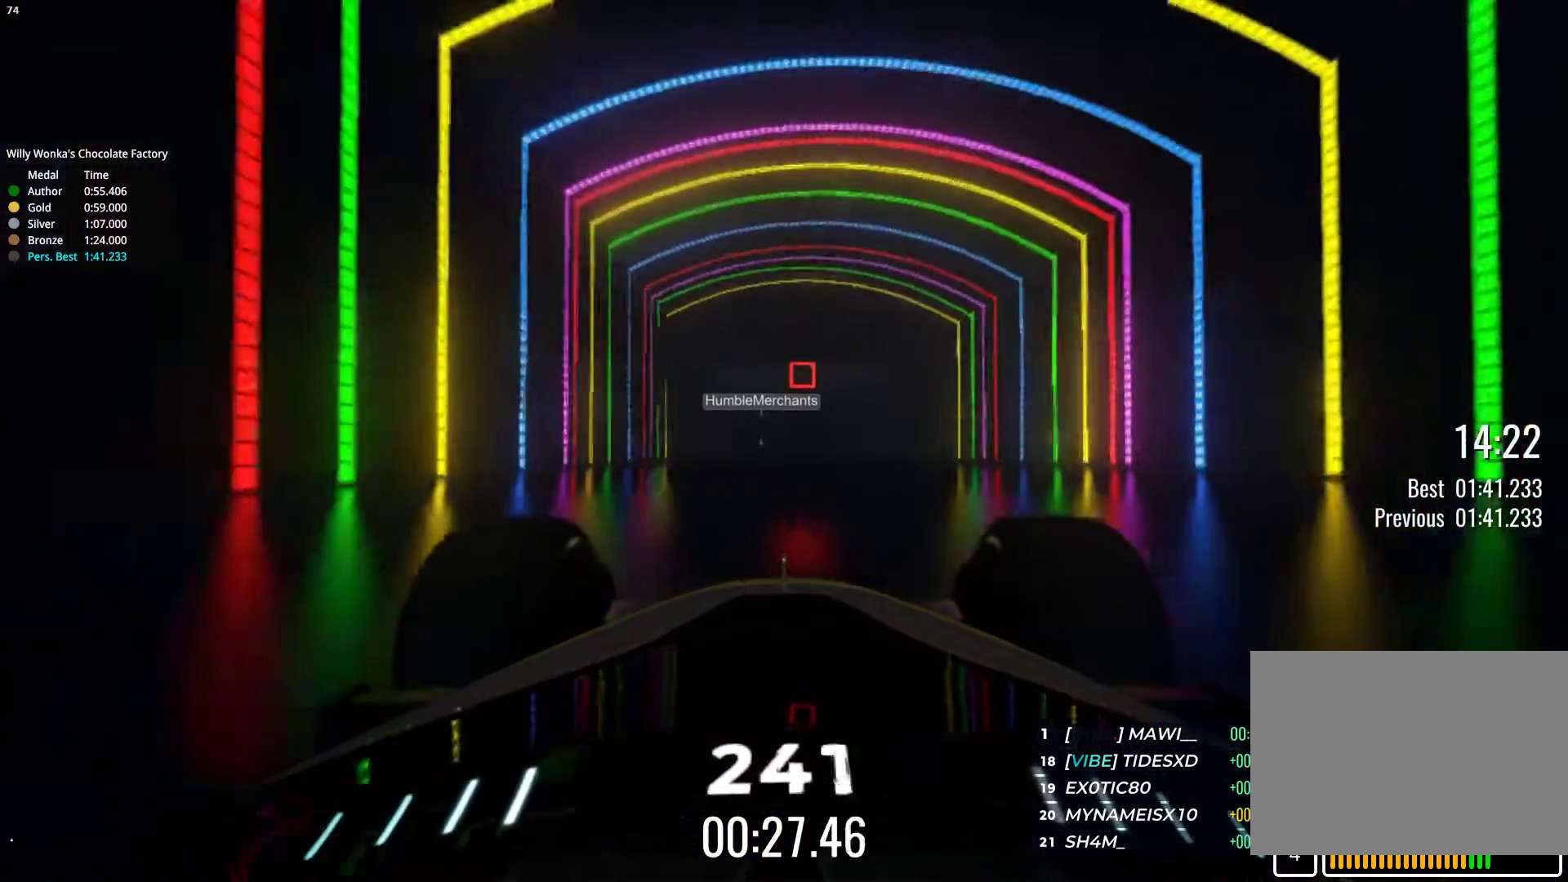
{"keys": ["up"], "events": []}
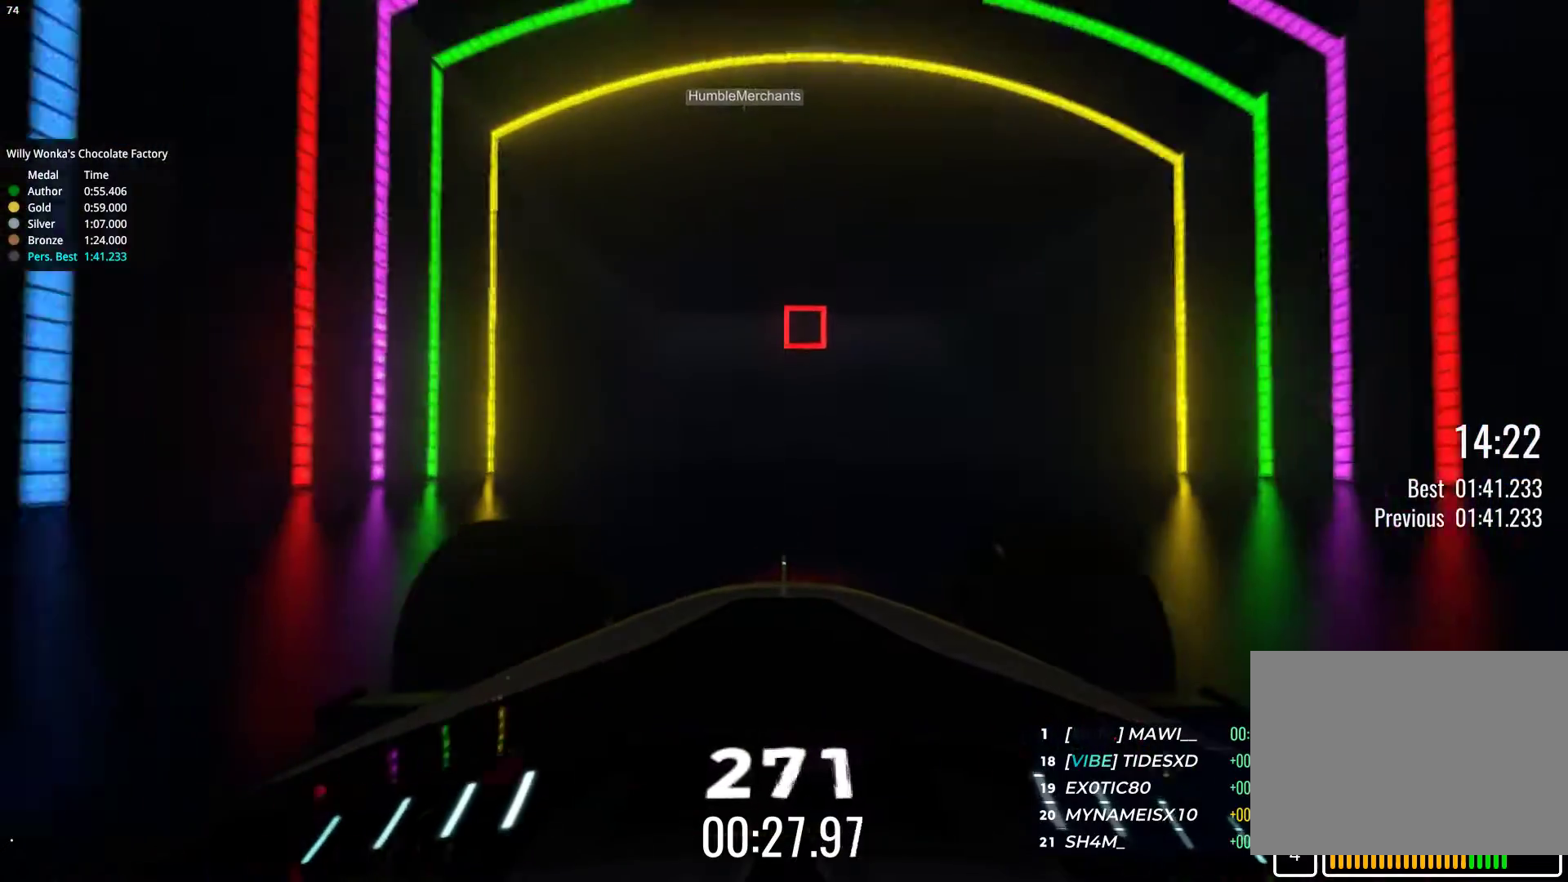
{"keys": ["up"], "events": [[433, "left", "down"], [483, "left", "up"]]}
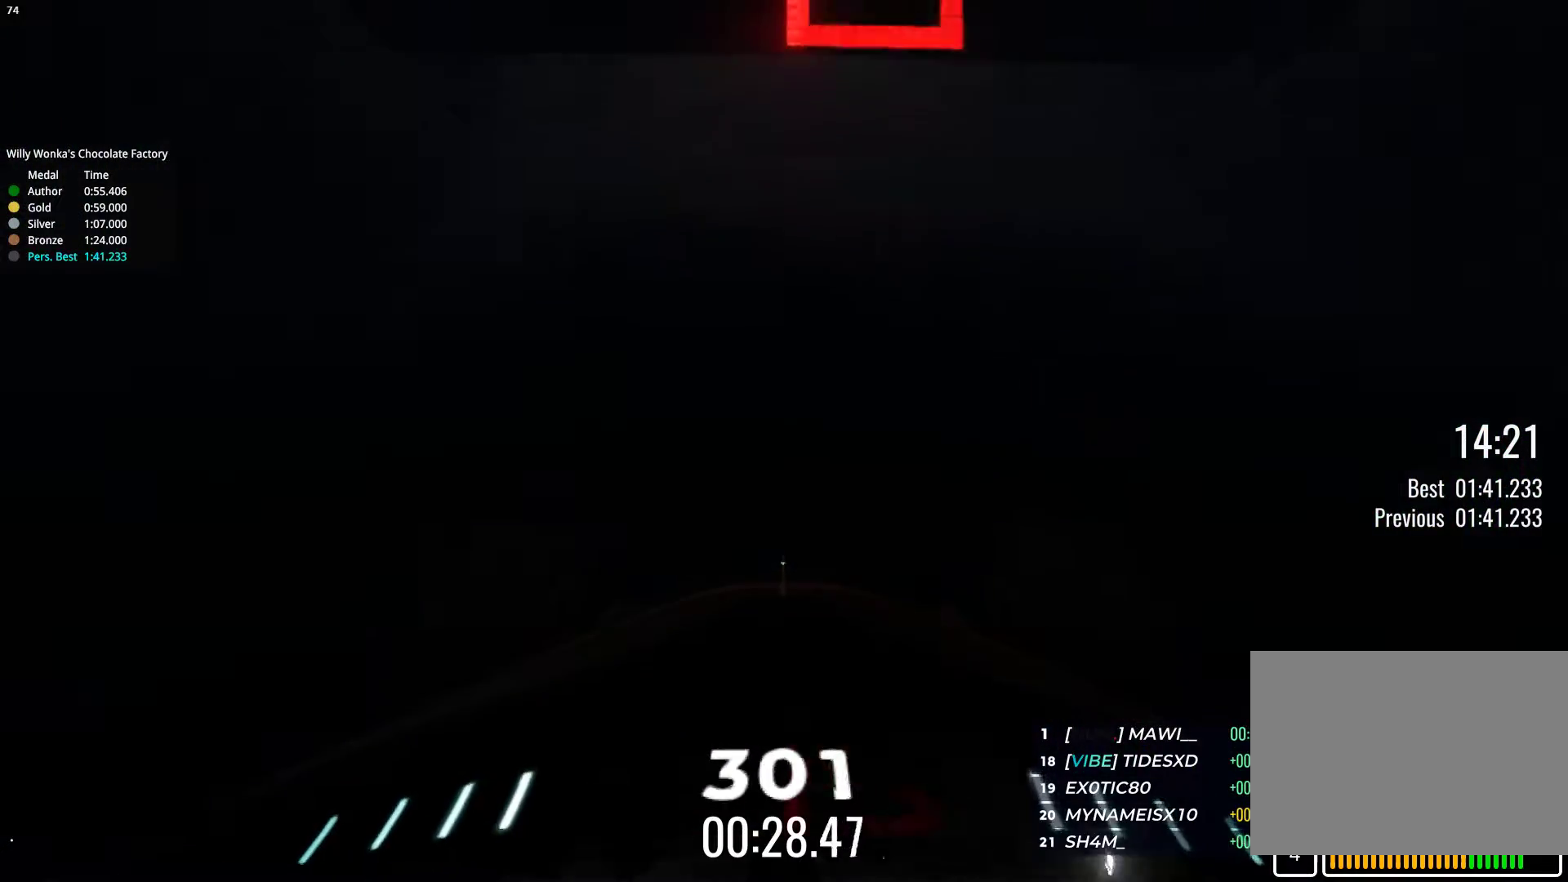
{"keys": ["up"], "events": [[383, "right", "down"], [450, "right", "up"]]}
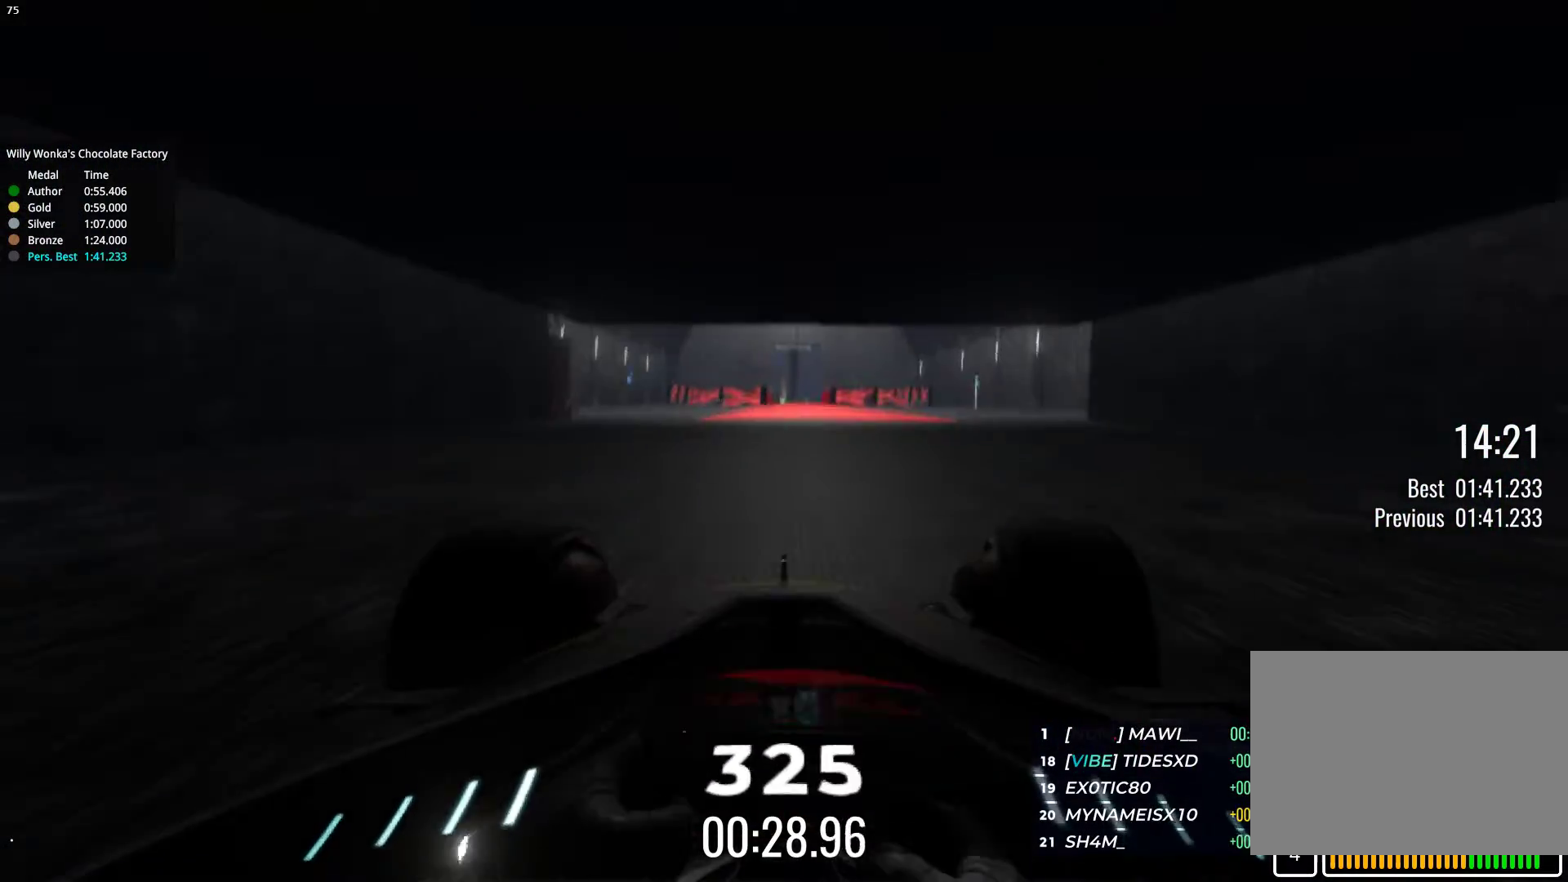
{"keys": ["up"], "events": [[333, "left", "down"], [383, "left", "up"]]}
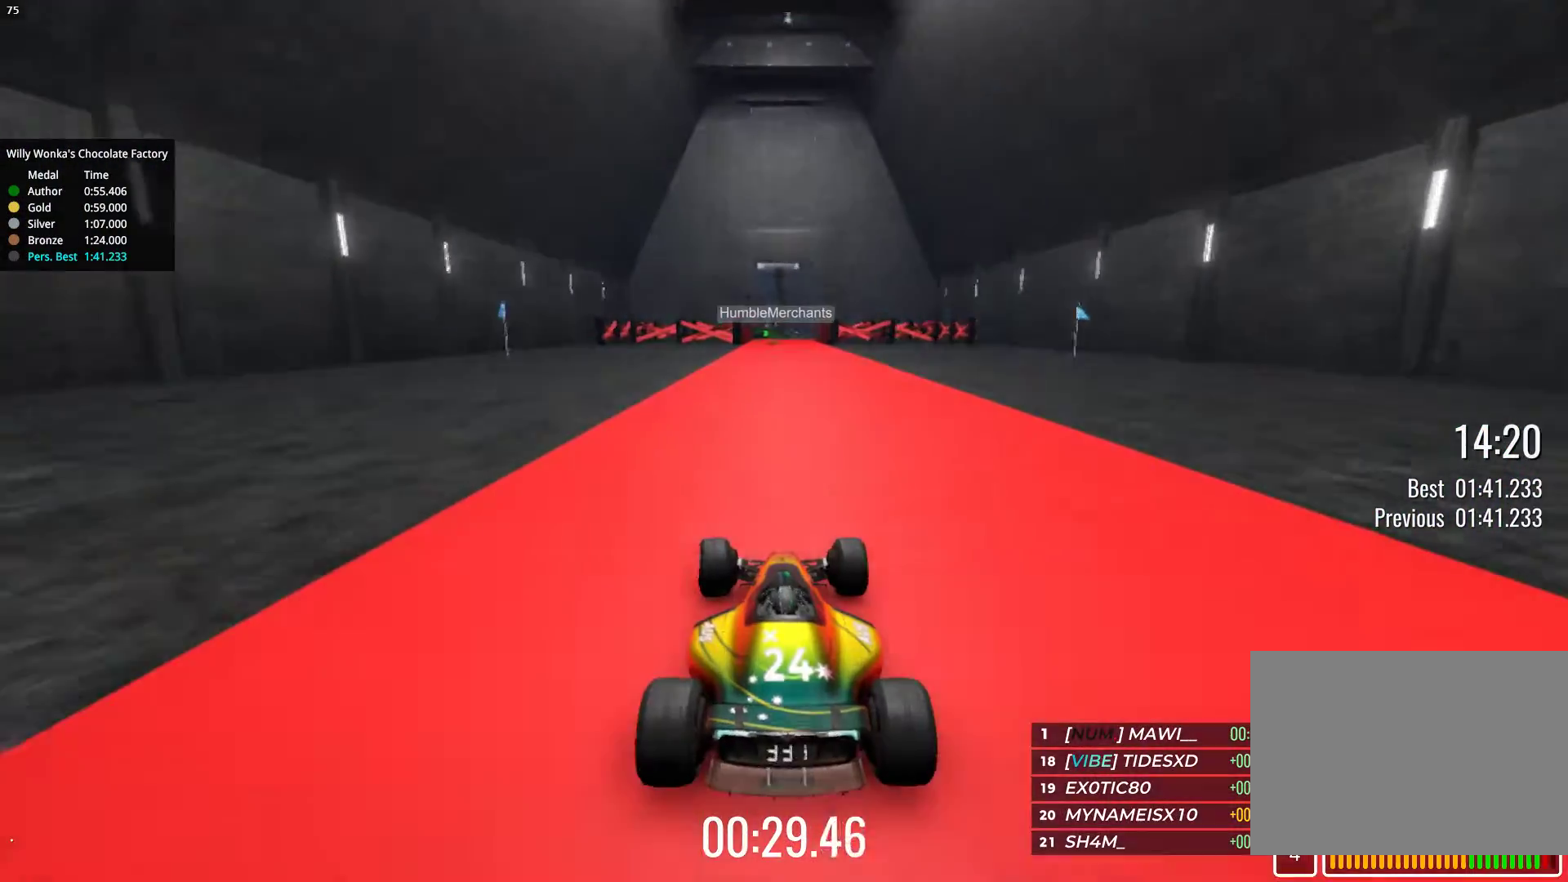
{"keys": ["right", "up"], "events": [[483, "right", "down"]]}